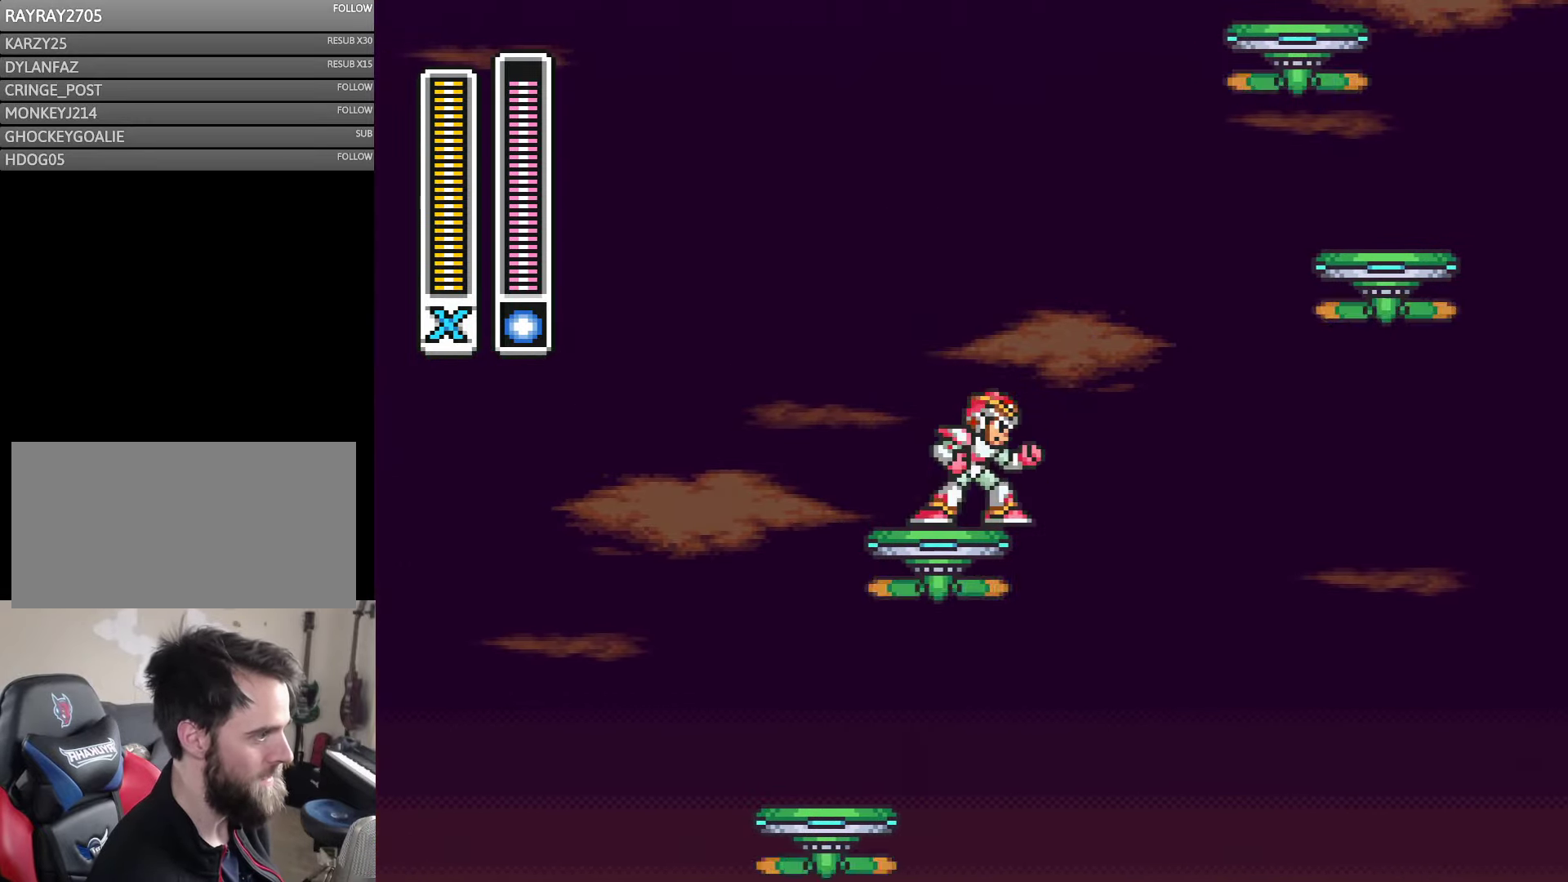
Gameplay with a controller (Nintendo layout); each line is a JSON object with the inputs held at the frame after it. "events" lists button and stick changes between this image and that frame as [ms after this image, input, new state], when the widget could be followed in between. Not read: L3 R3 START.
{"buttons": ["Y", "DPAD_LEFT"], "events": [[466, "DPAD_LEFT", "down"]]}
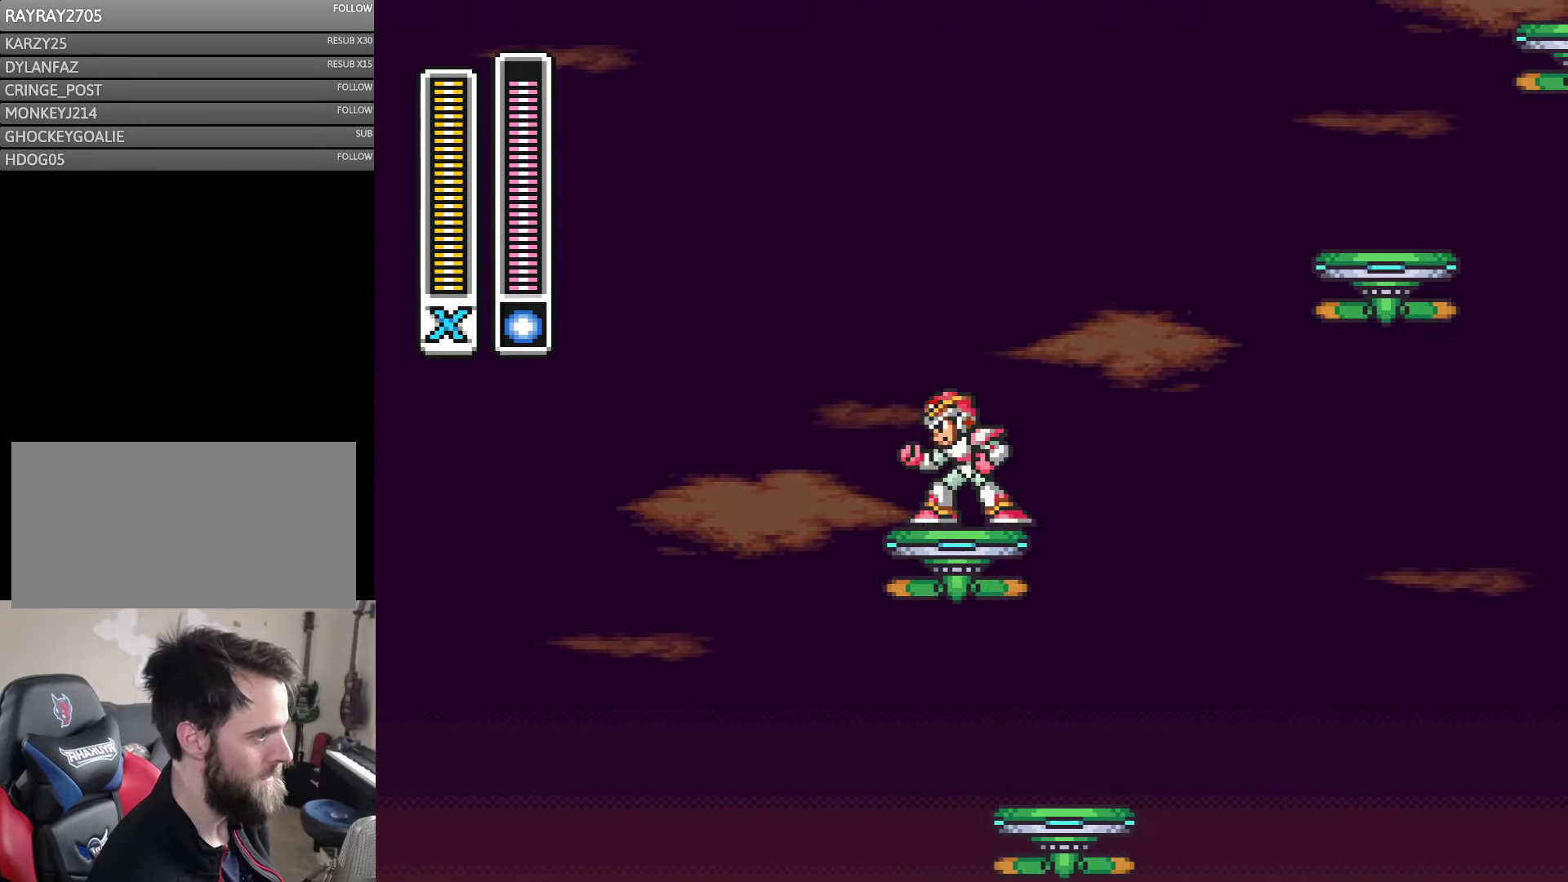
{"buttons": ["A", "B", "Y", "DPAD_RIGHT"], "events": [[66, "DPAD_LEFT", "up"], [316, "DPAD_RIGHT", "down"], [333, "A", "down"], [366, "B", "down"]]}
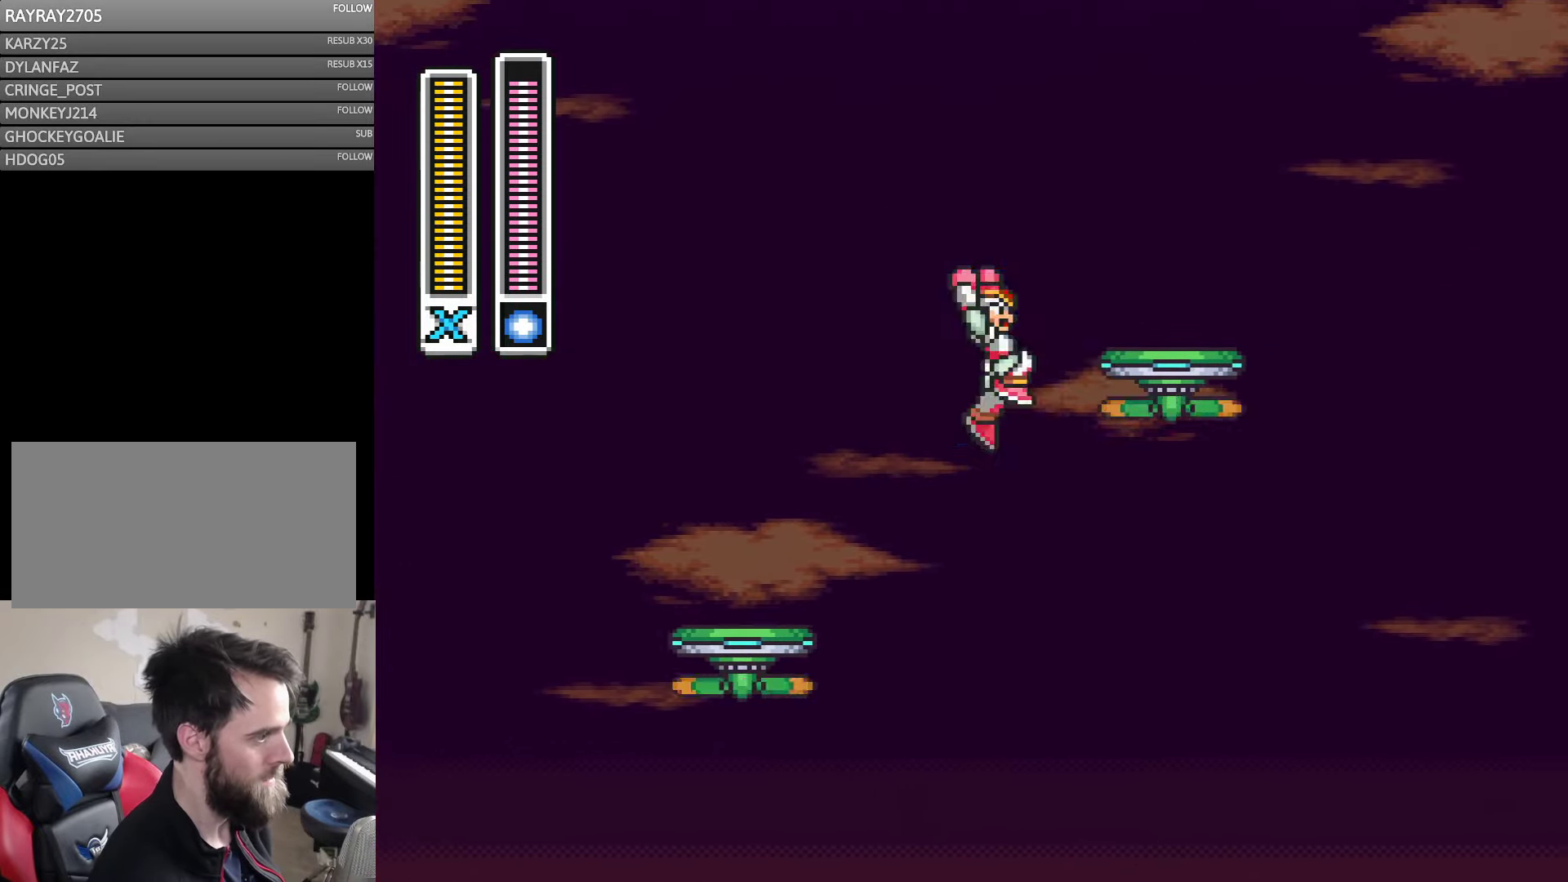
{"buttons": ["B", "Y", "DPAD_RIGHT"], "events": [[266, "B", "up"], [300, "A", "up"], [366, "B", "down"]]}
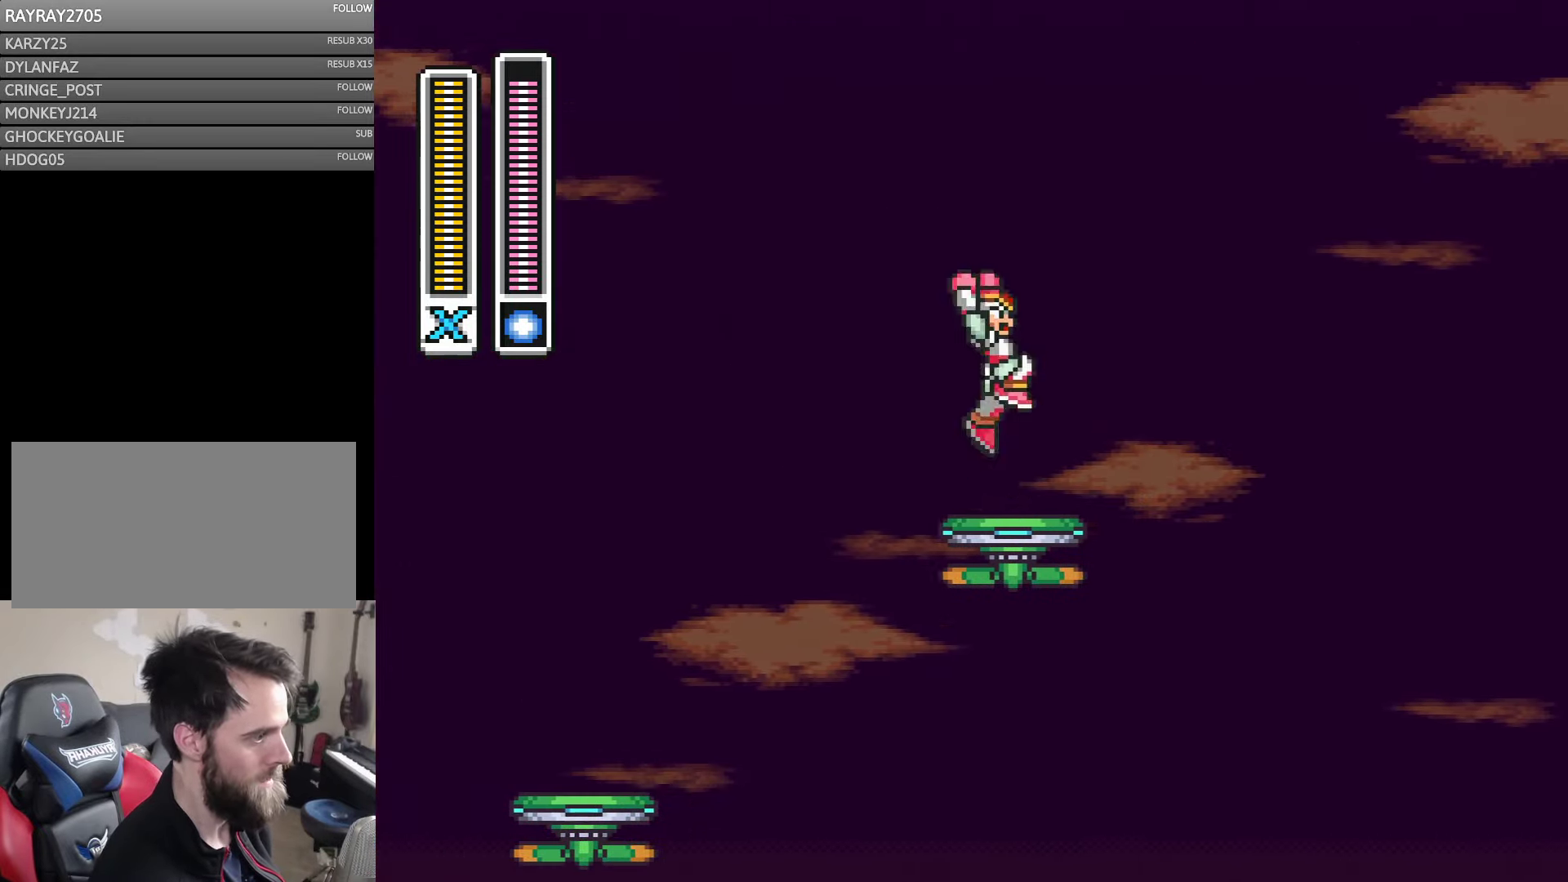
{"buttons": ["Y"], "events": [[133, "B", "up"], [200, "DPAD_RIGHT", "up"], [350, "DPAD_LEFT", "down"], [466, "DPAD_LEFT", "up"]]}
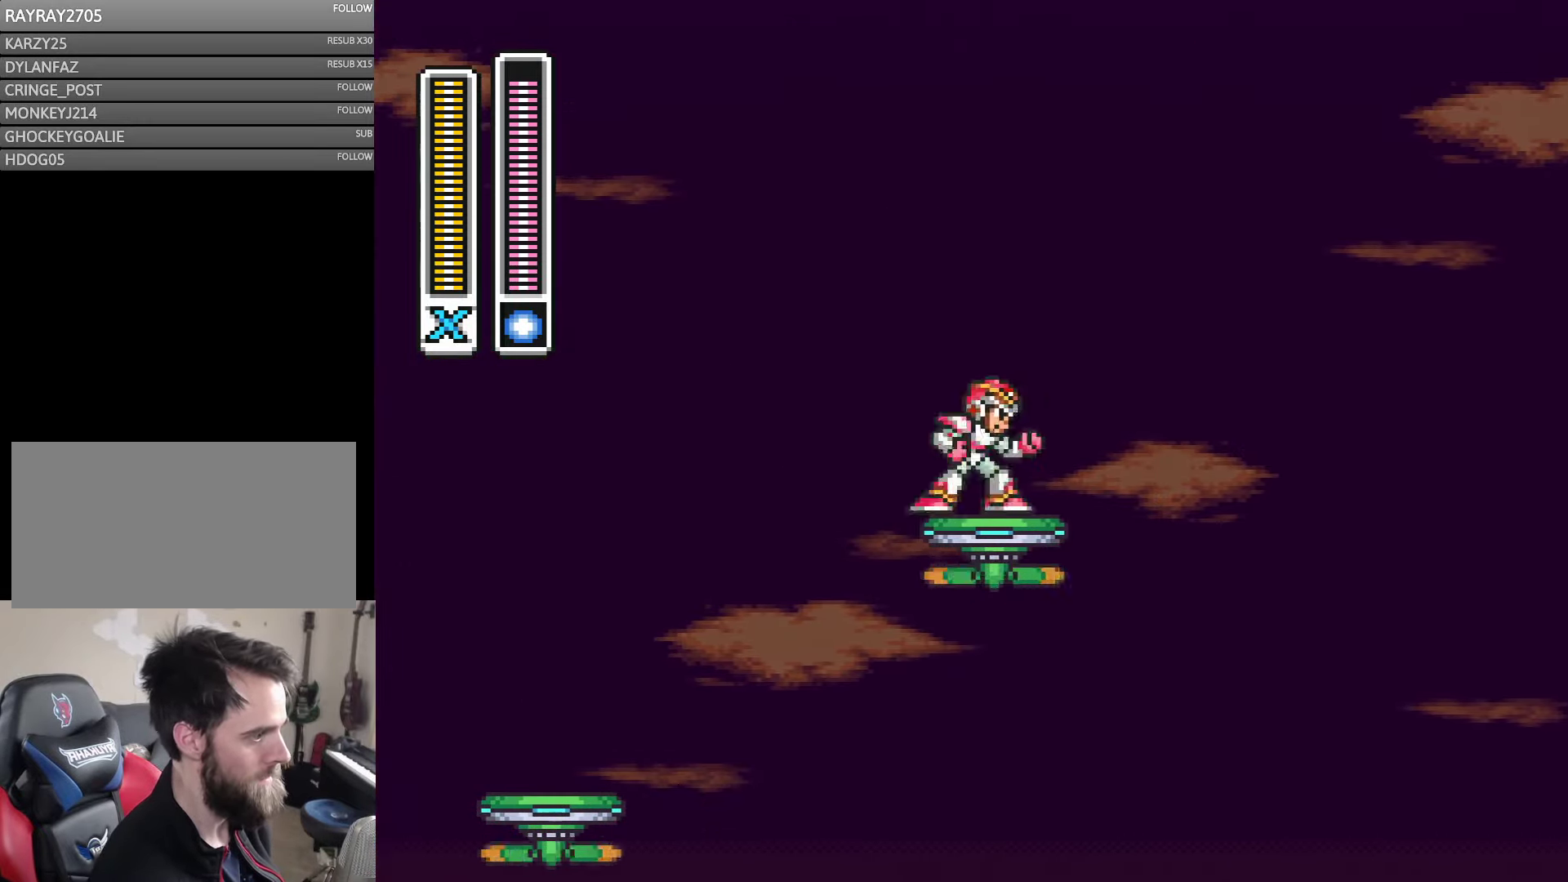
{"buttons": ["Y"], "events": [[66, "DPAD_RIGHT", "down"], [100, "DPAD_RIGHT", "up"]]}
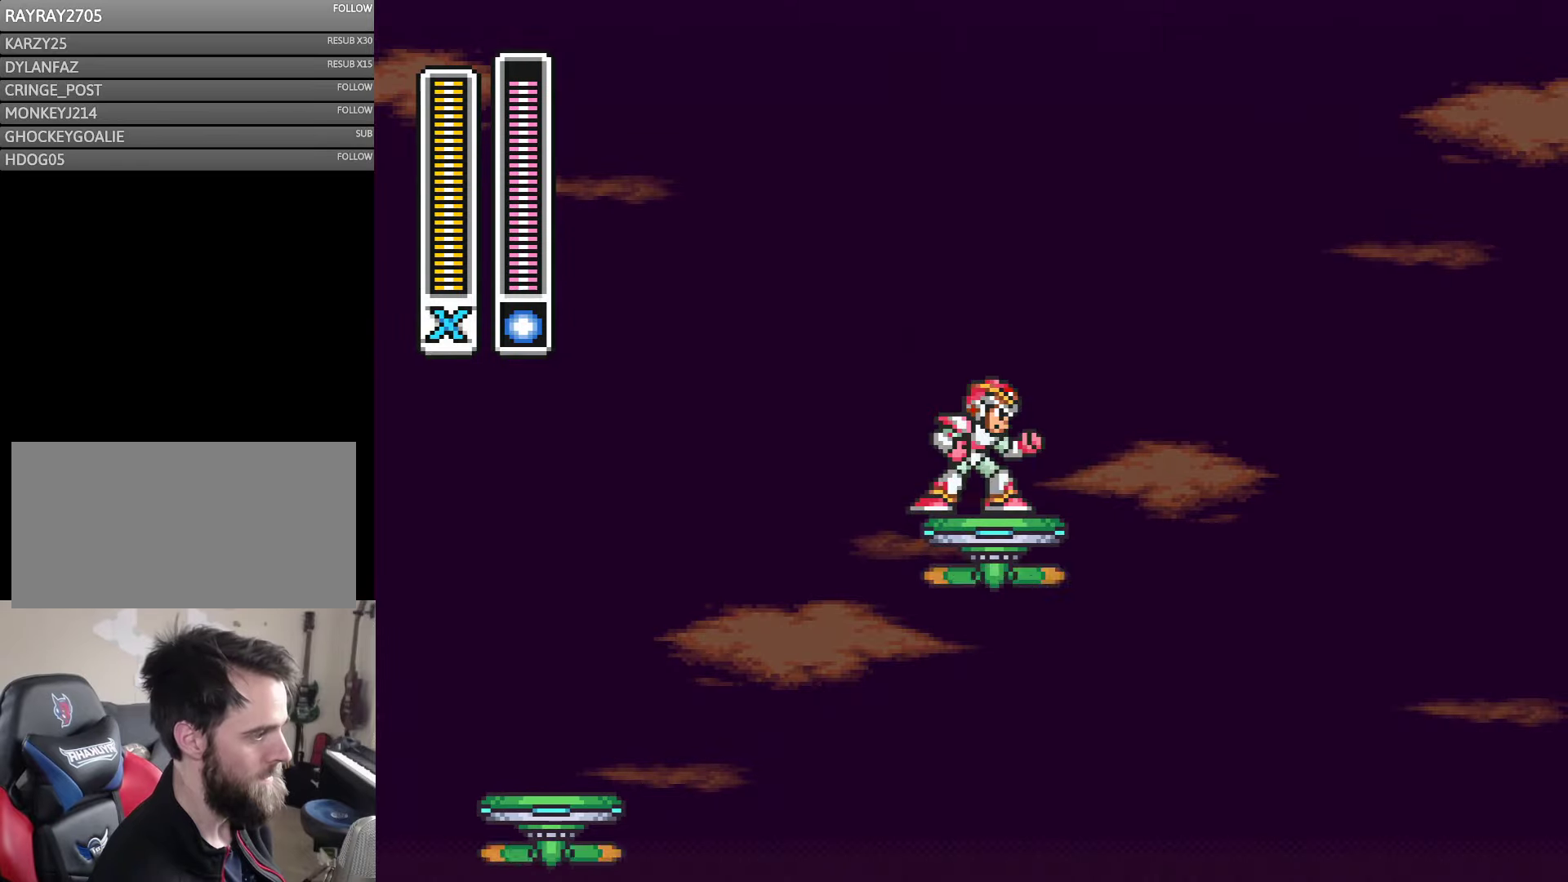
{"buttons": ["Y"], "events": []}
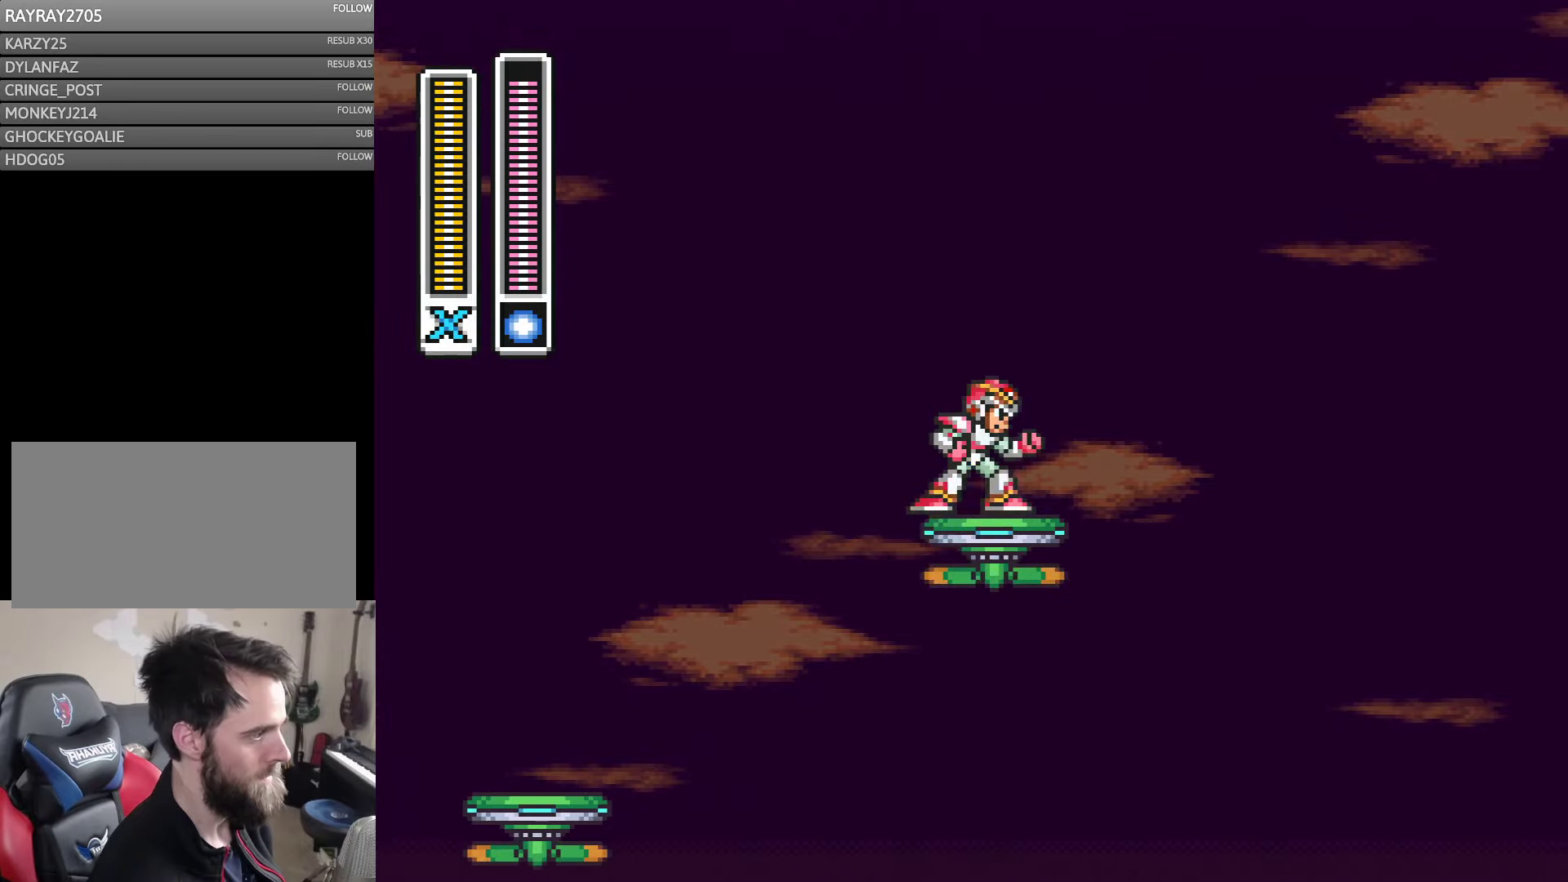
{"buttons": ["Y"], "events": []}
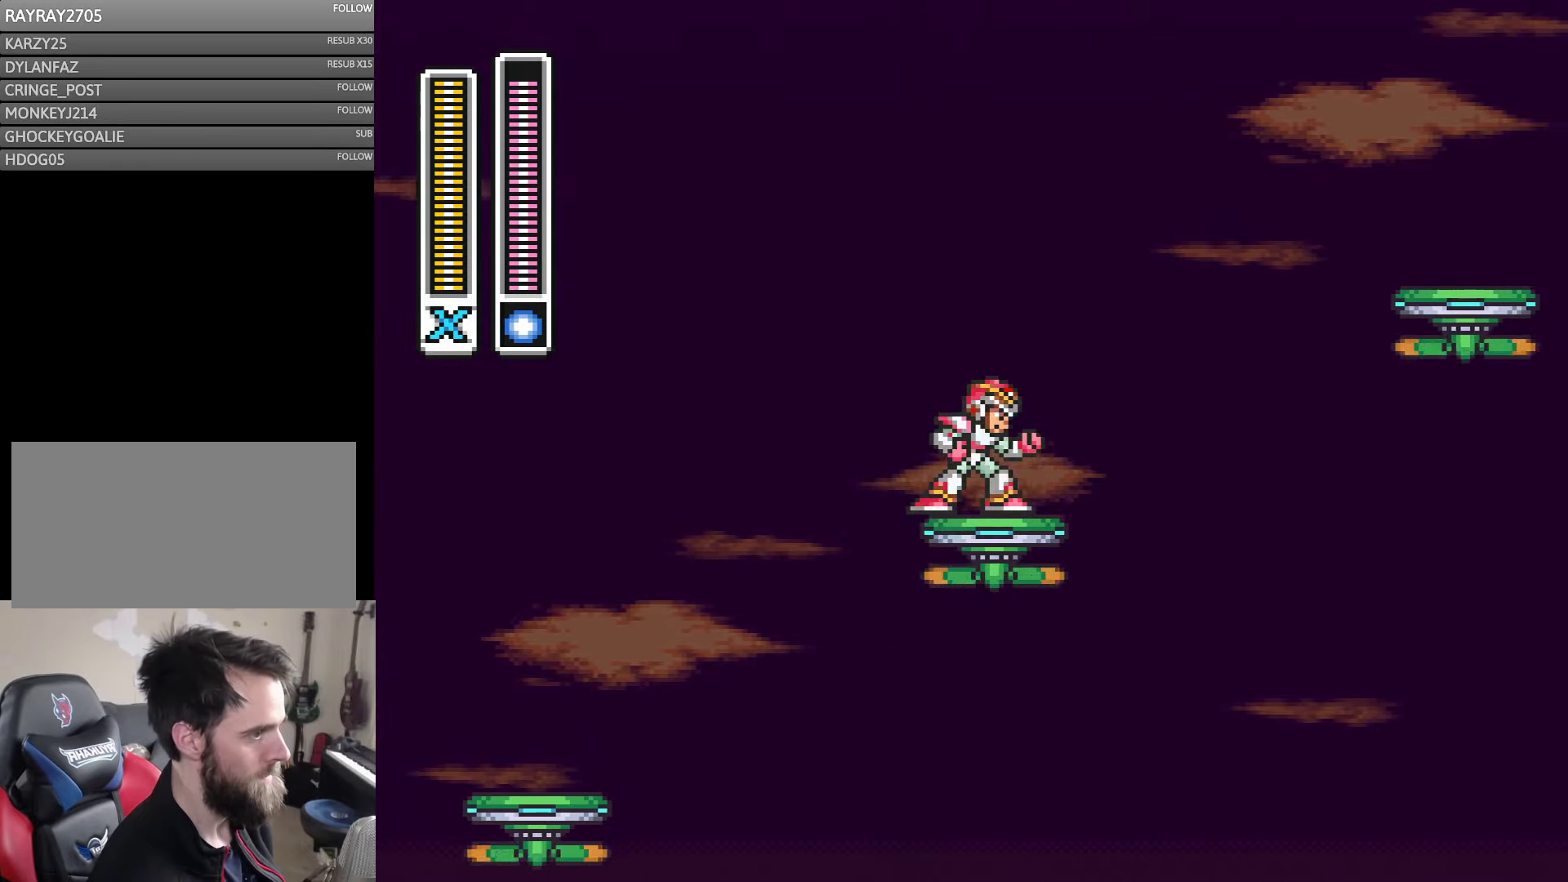
{"buttons": ["B", "Y", "DPAD_RIGHT"], "events": [[367, "DPAD_RIGHT", "down"], [400, "B", "down"]]}
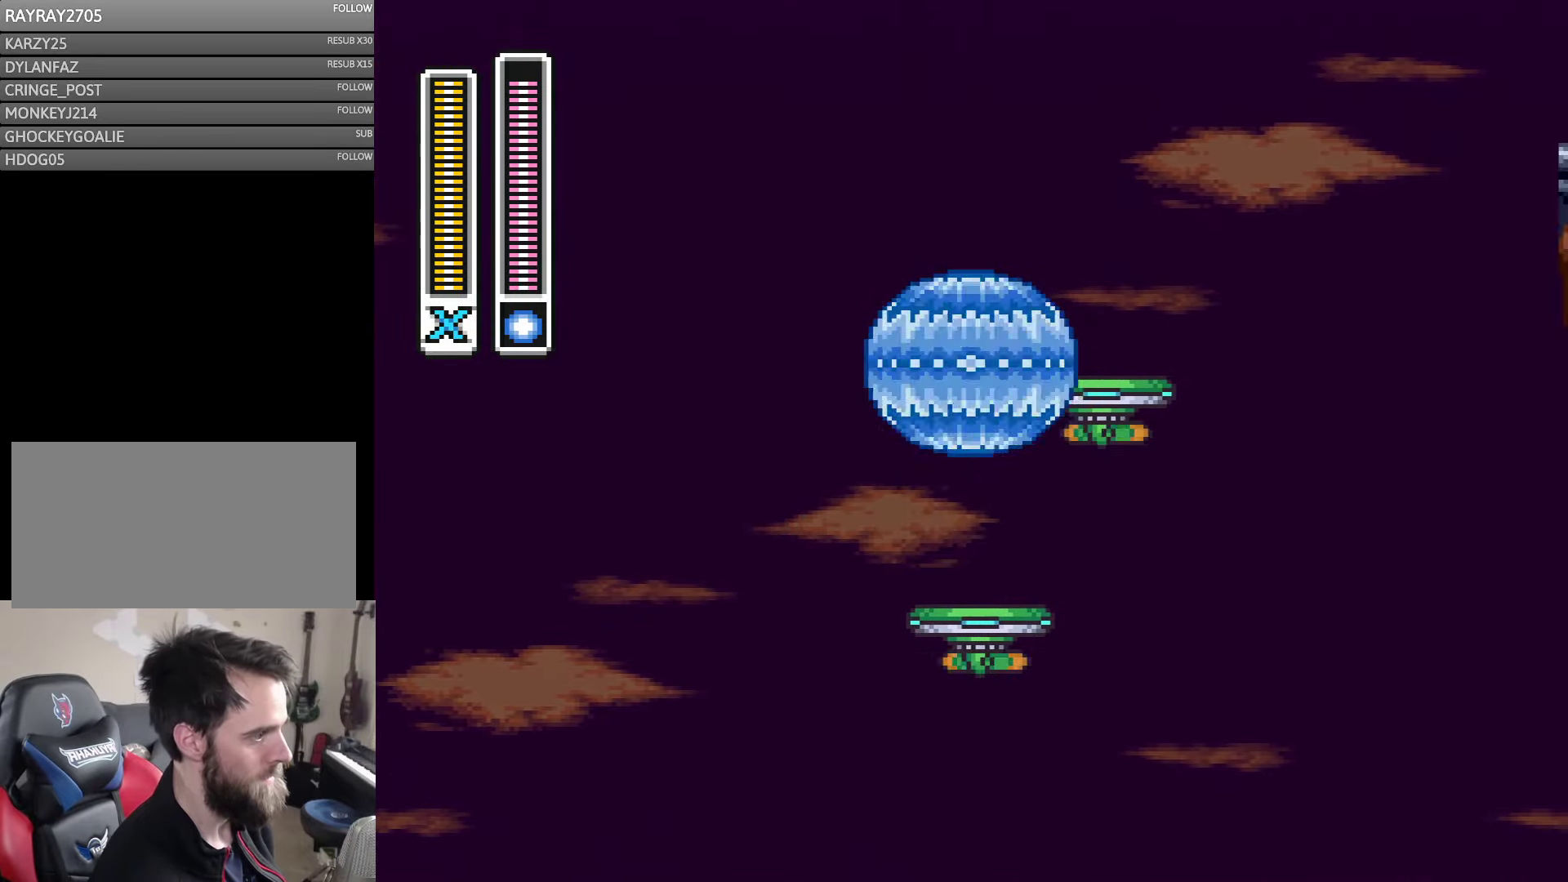
{"buttons": ["B", "Y", "DPAD_RIGHT"], "events": [[117, "B", "up"], [233, "B", "down"]]}
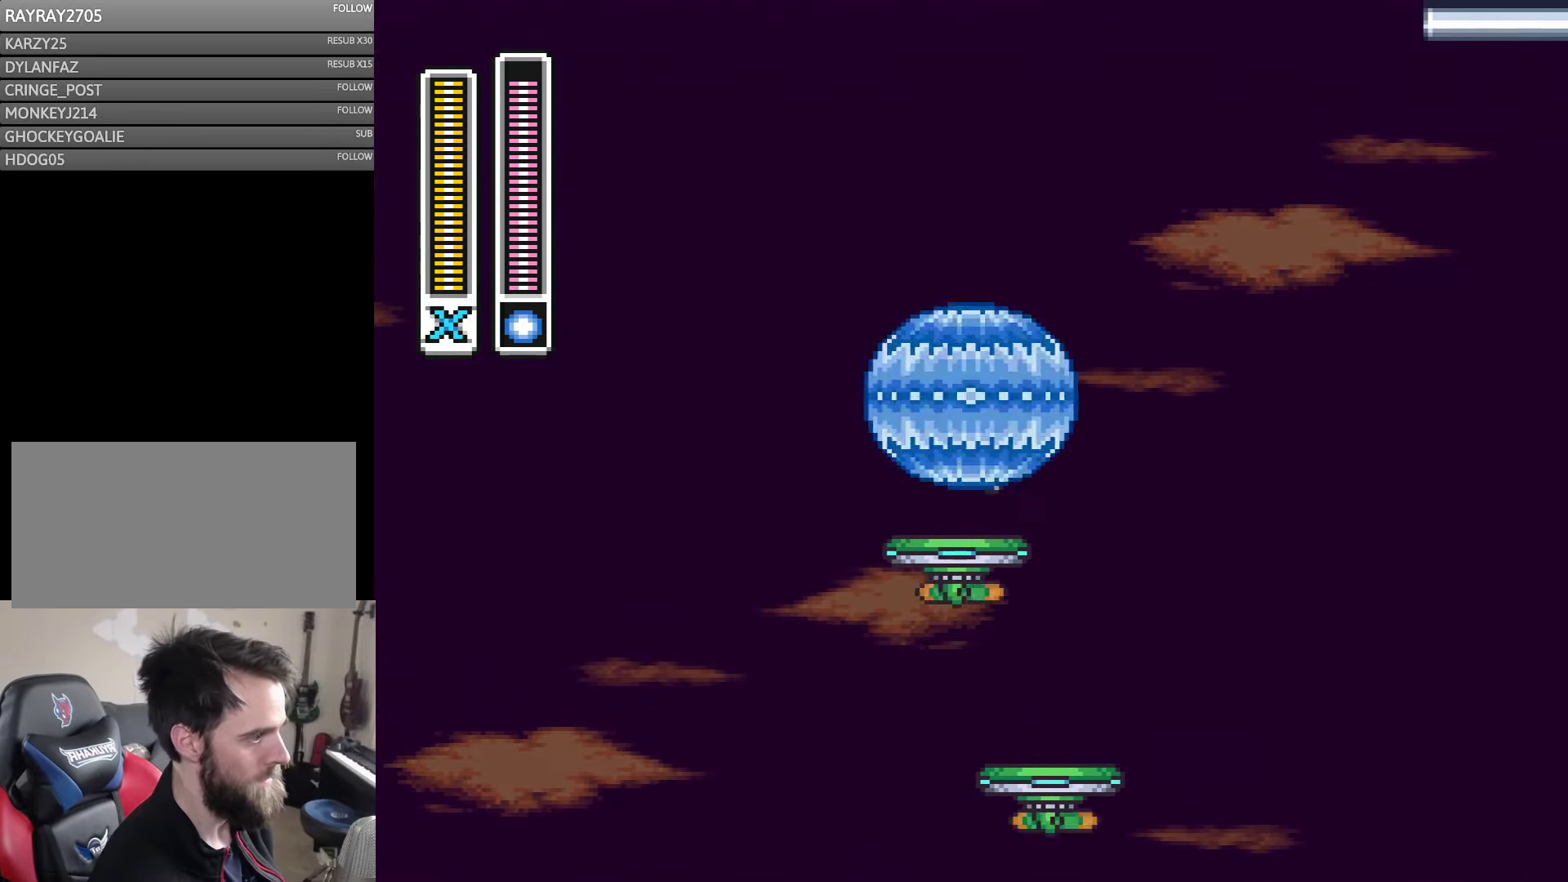
{"buttons": ["Y", "DPAD_RIGHT"], "events": [[33, "B", "up"], [83, "DPAD_RIGHT", "up"], [200, "DPAD_LEFT", "down"], [317, "DPAD_LEFT", "up"], [500, "DPAD_RIGHT", "down"]]}
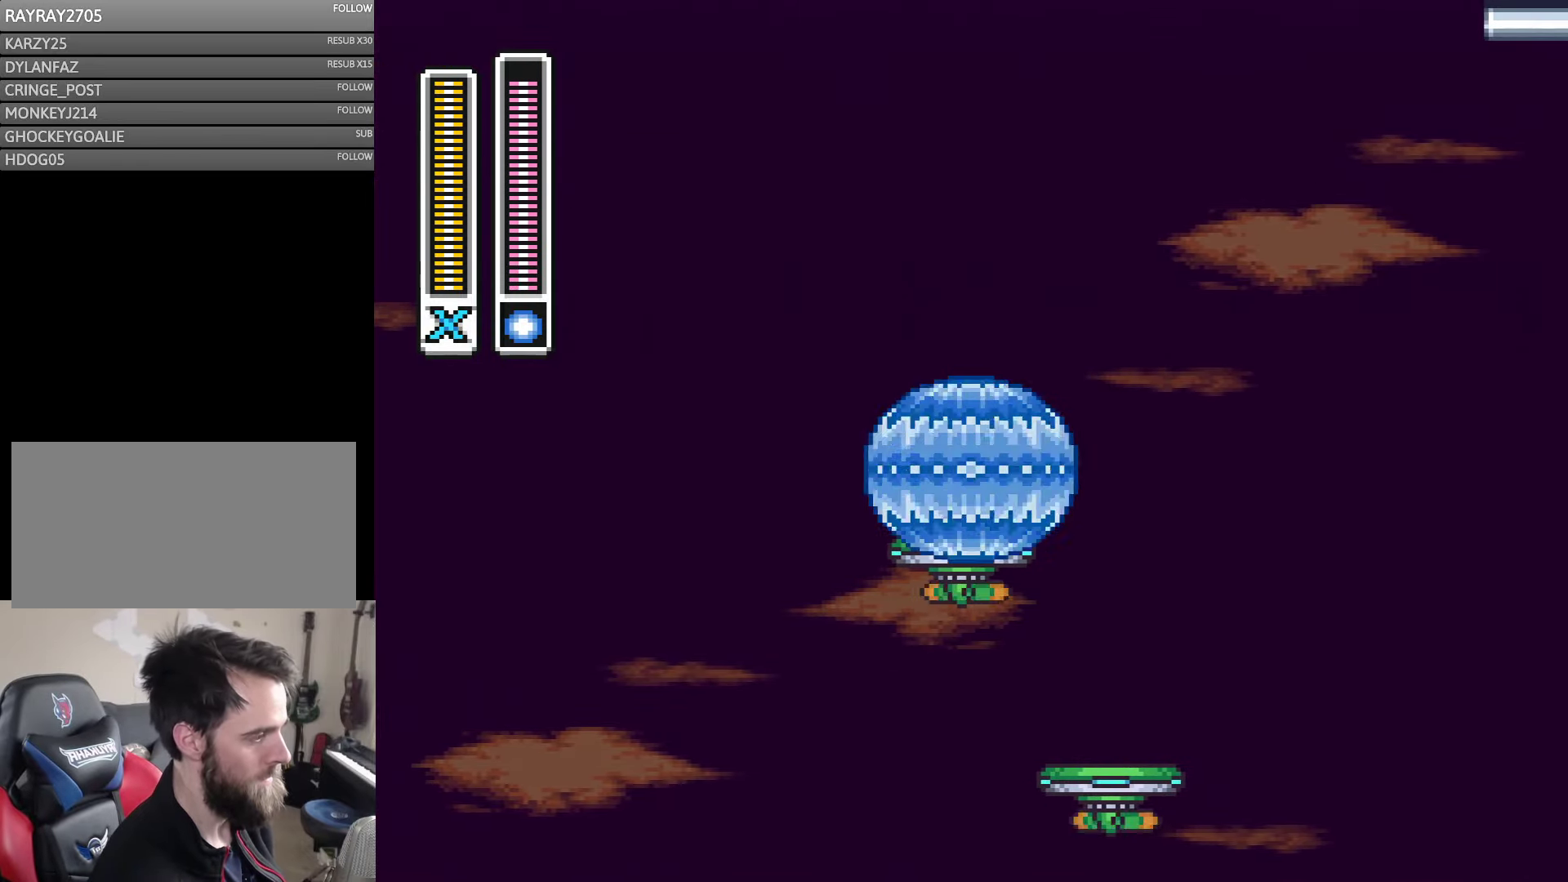
{"buttons": ["Y", "DPAD_LEFT"], "events": [[33, "DPAD_RIGHT", "up"], [467, "DPAD_LEFT", "down"]]}
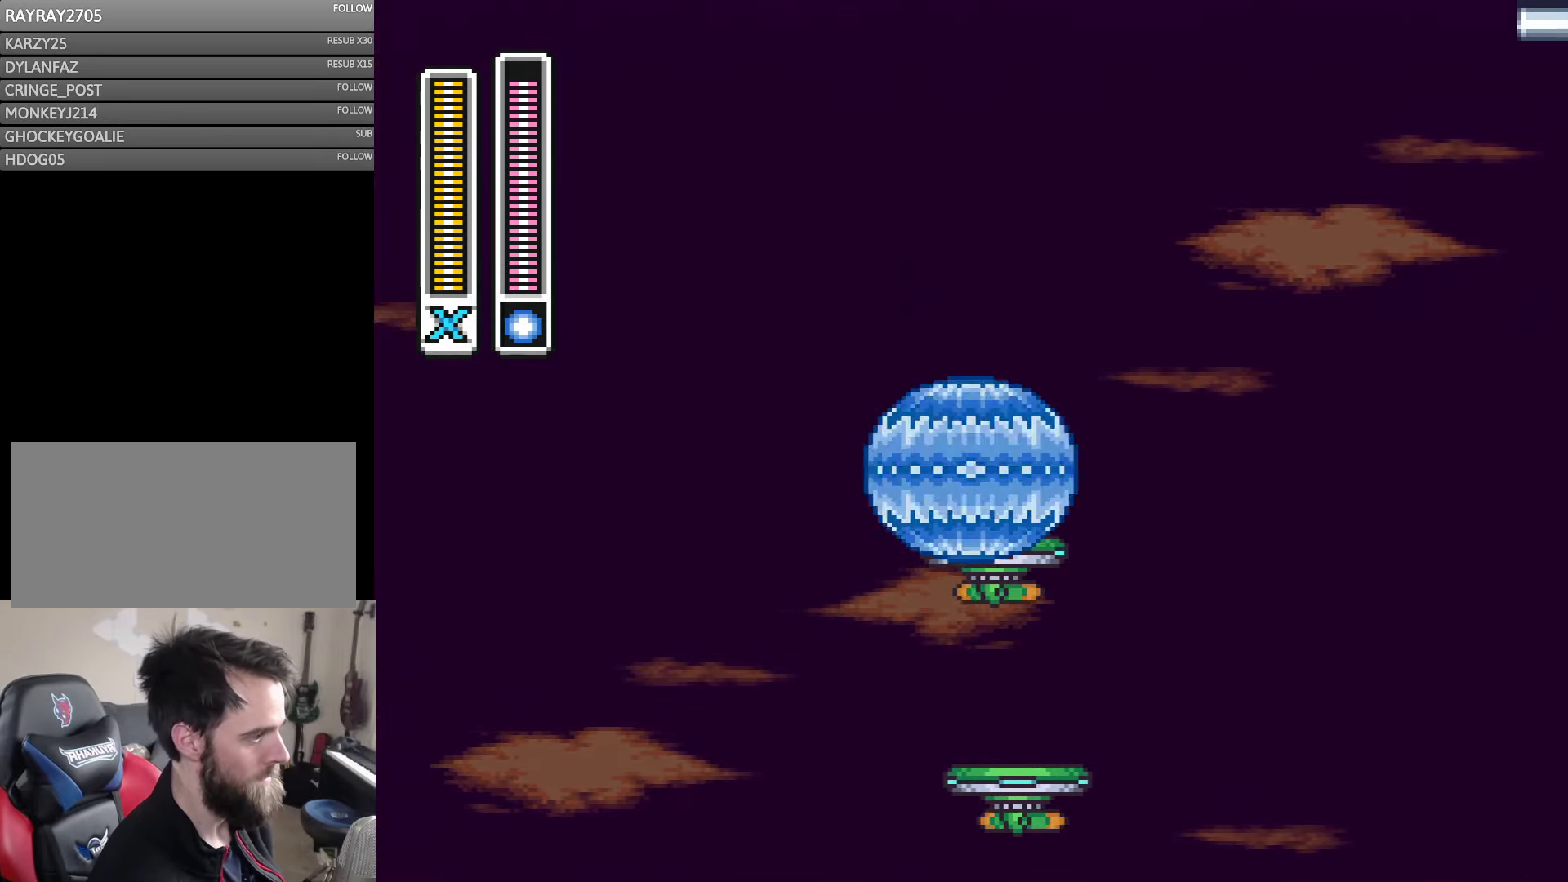
{"buttons": ["Y"], "events": [[100, "DPAD_LEFT", "up"], [150, "DPAD_RIGHT", "down"], [183, "DPAD_RIGHT", "up"]]}
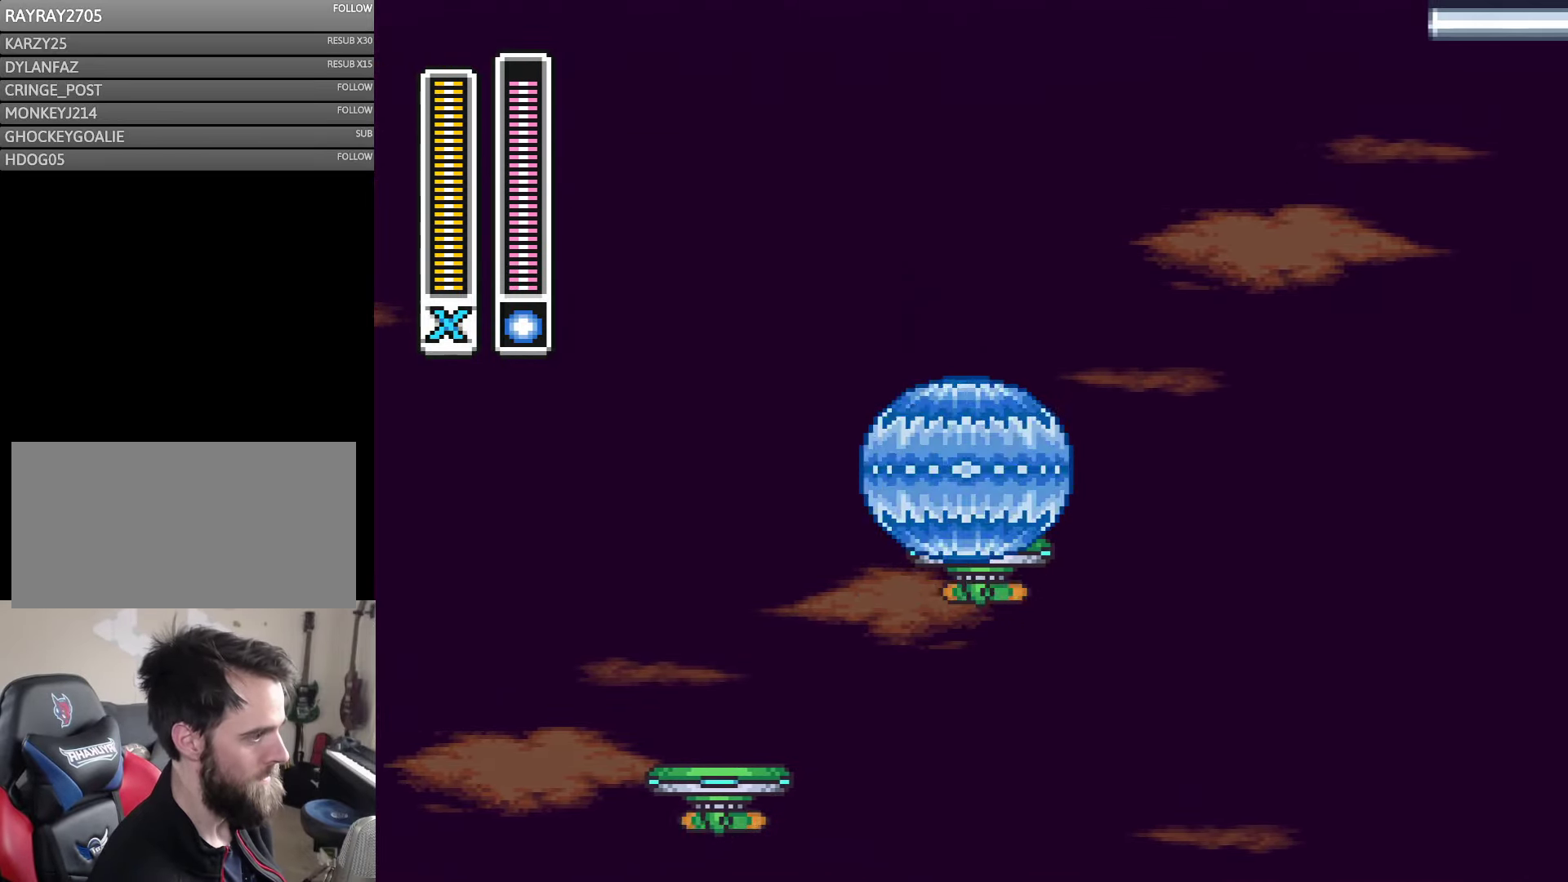
{"buttons": ["Y", "DPAD_LEFT"], "events": [[467, "DPAD_LEFT", "down"]]}
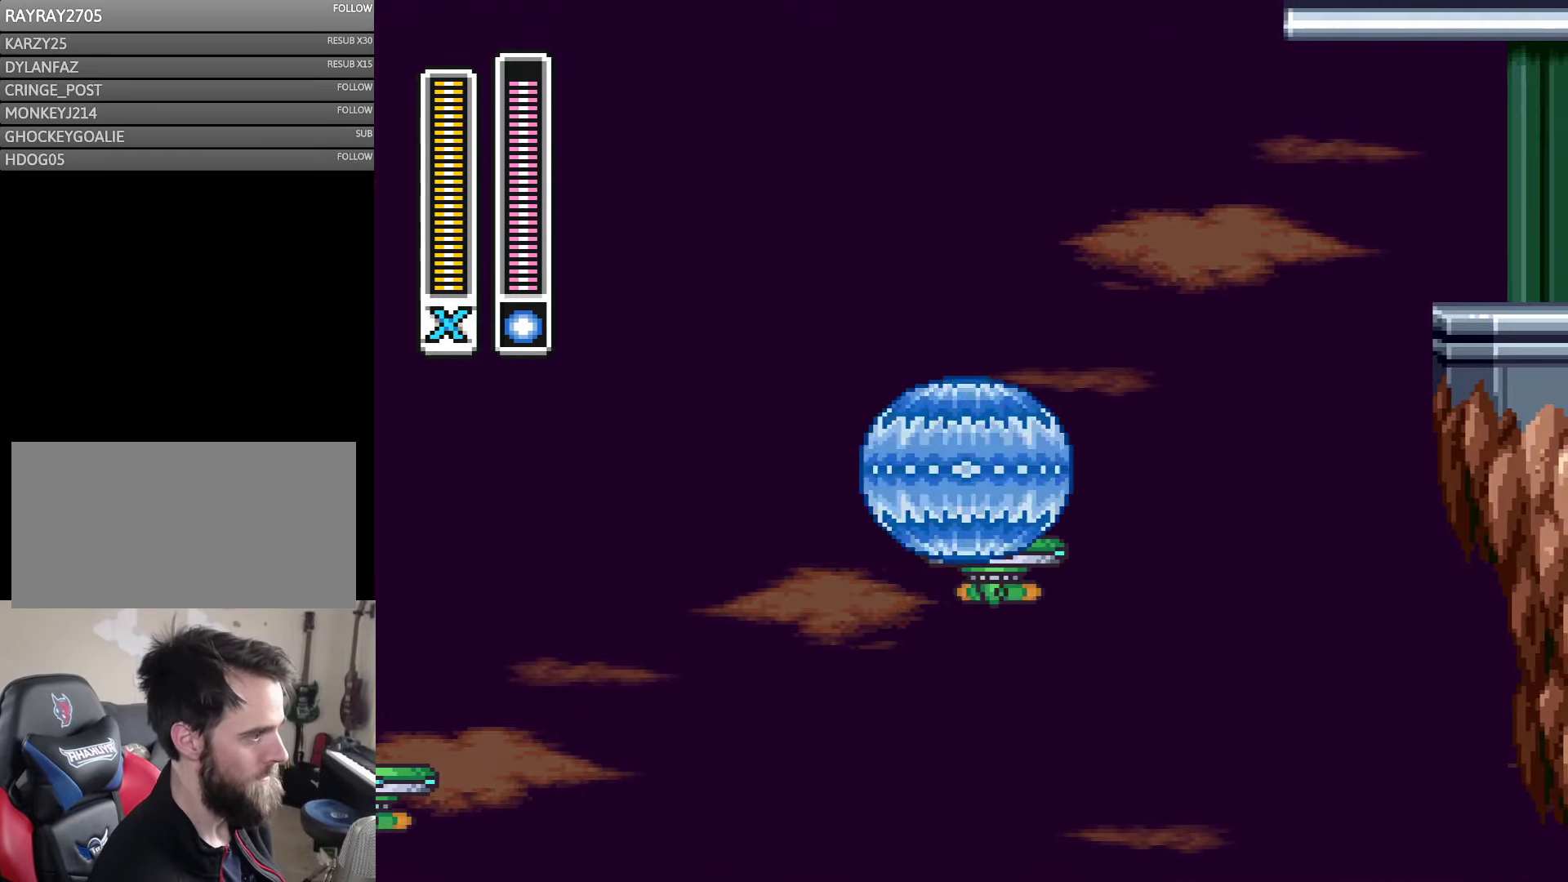
{"buttons": ["A", "Y", "DPAD_RIGHT"], "events": [[50, "DPAD_LEFT", "up"], [133, "DPAD_RIGHT", "down"], [150, "DPAD_RIGHT", "up"], [383, "DPAD_RIGHT", "down"], [433, "A", "down"]]}
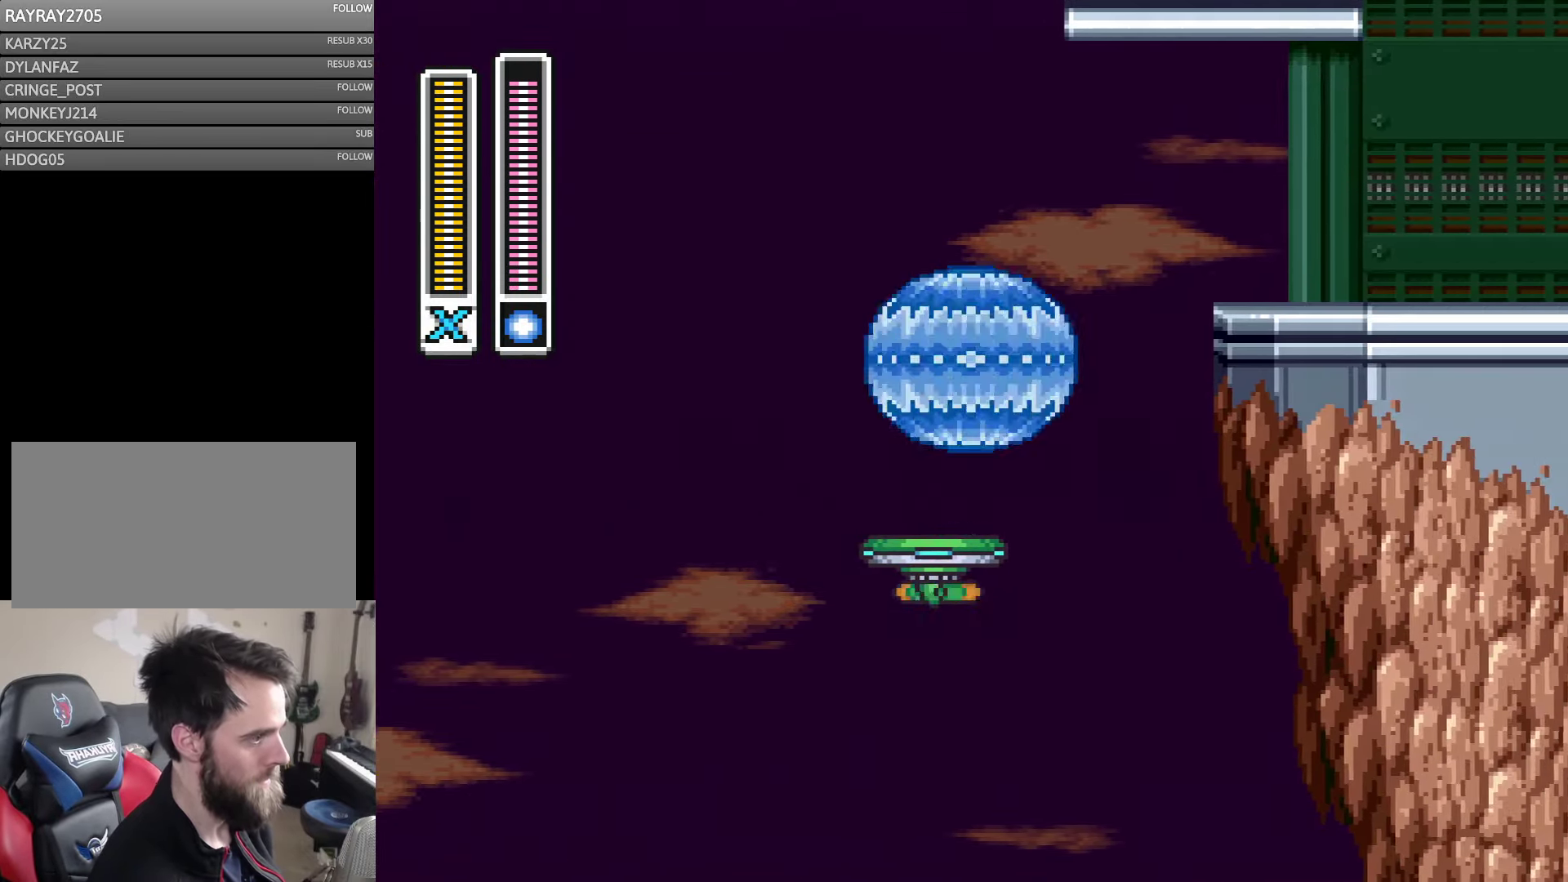
{"buttons": ["Y", "DPAD_LEFT"], "events": [[50, "B", "down"], [384, "B", "up"], [384, "DPAD_RIGHT", "up"], [417, "A", "up"], [417, "DPAD_LEFT", "down"]]}
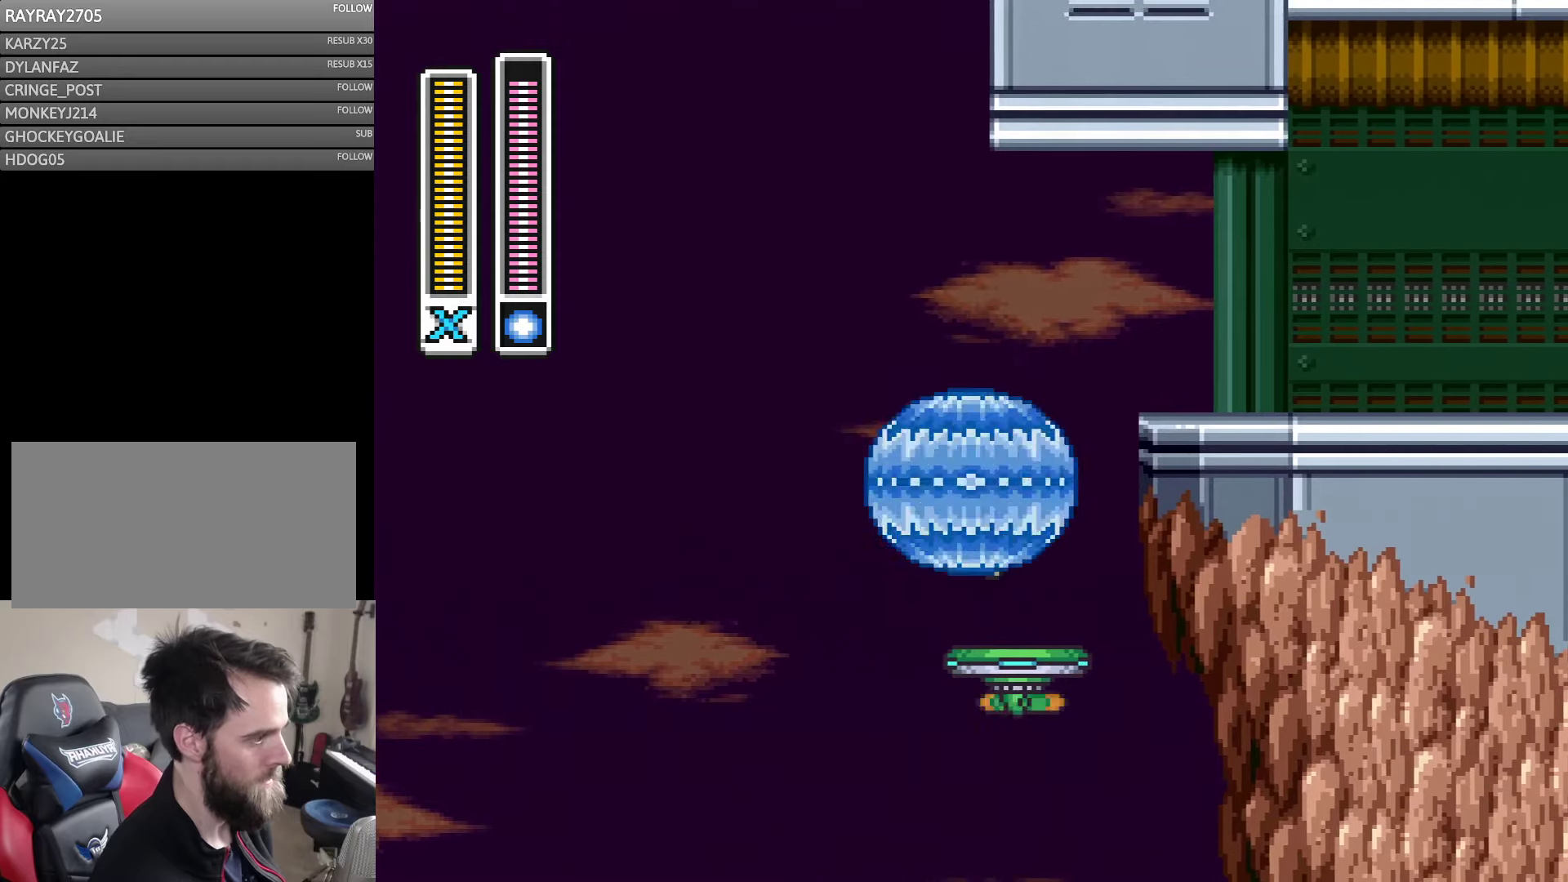
{"buttons": ["B", "Y", "DPAD_RIGHT"], "events": [[34, "DPAD_LEFT", "up"], [117, "DPAD_RIGHT", "down"], [250, "B", "down"]]}
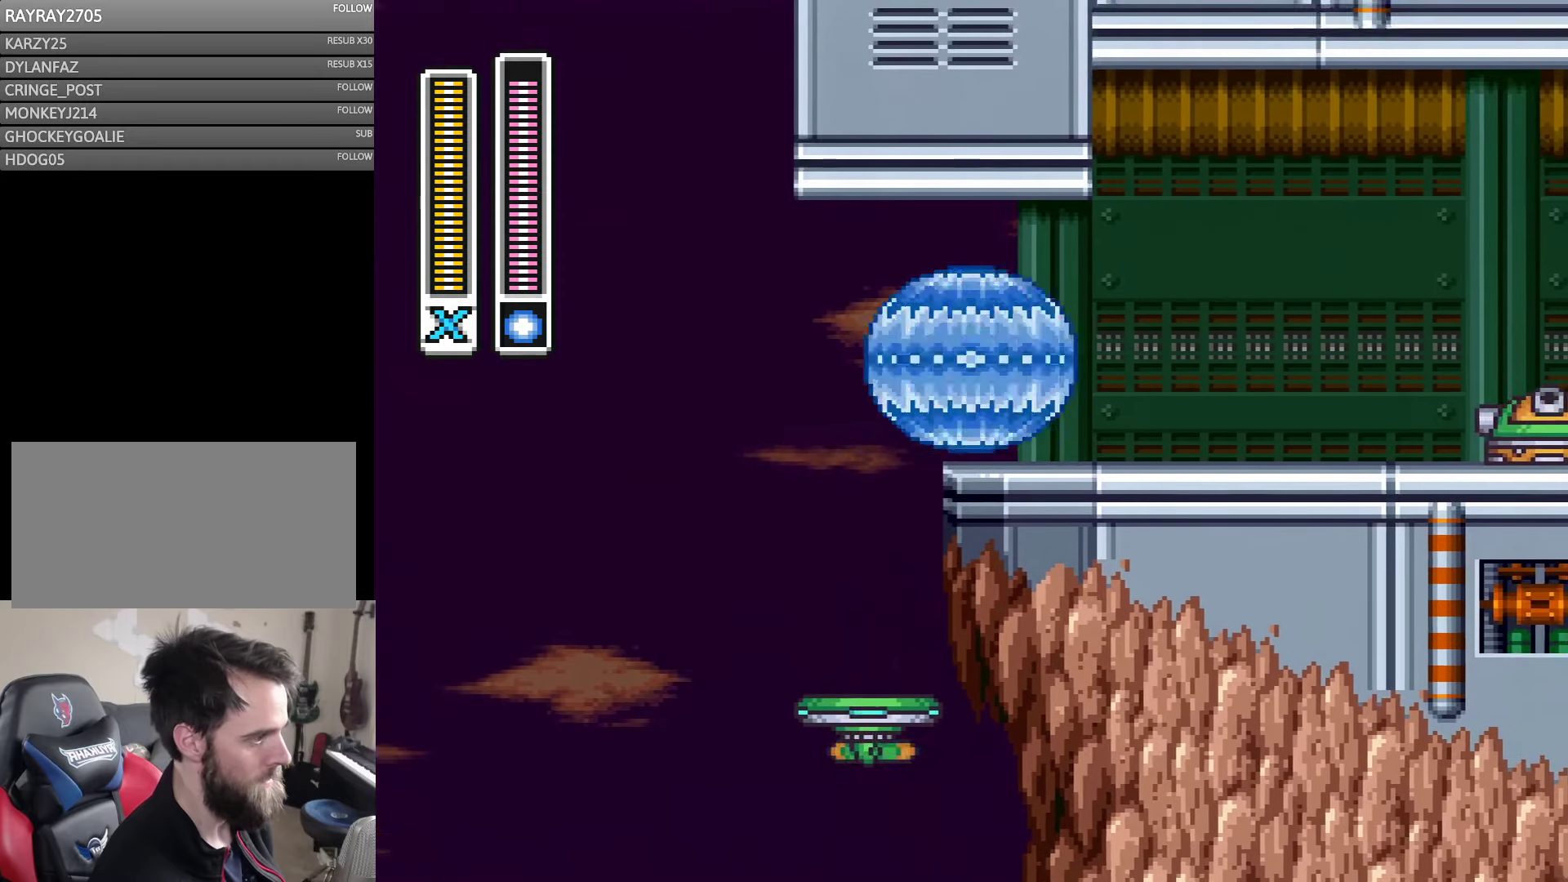
{"buttons": ["Y", "L1", "DPAD_RIGHT"], "events": [[34, "B", "up"], [134, "B", "down"], [317, "B", "up"], [417, "L1", "down"]]}
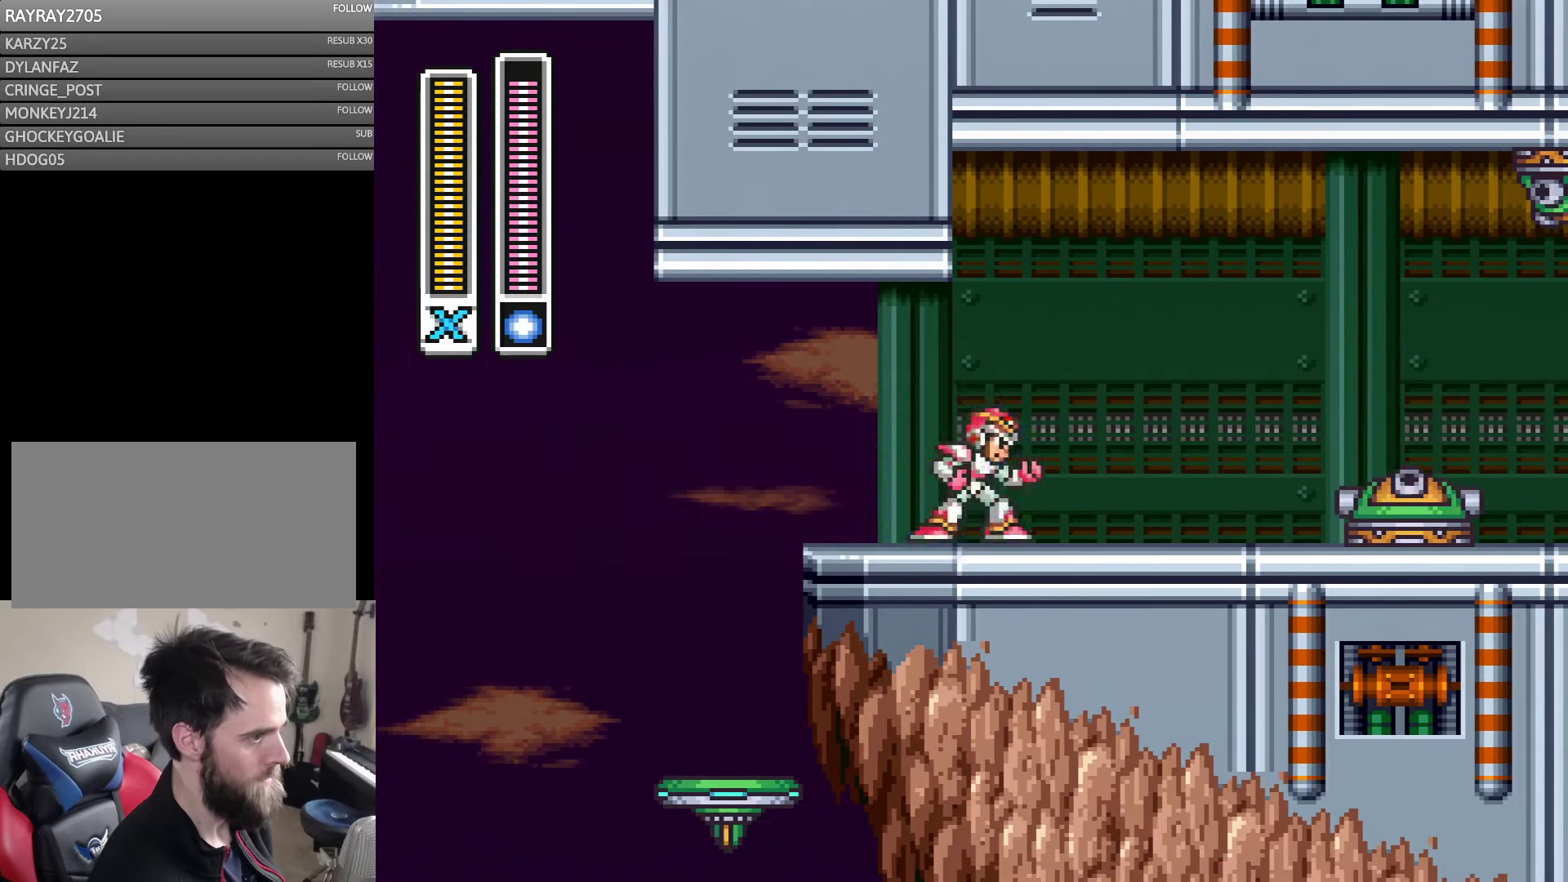
{"buttons": ["L1"], "events": [[17, "DPAD_RIGHT", "up"], [184, "L1", "up"], [267, "L1", "down"], [350, "L1", "up"], [417, "L1", "down"], [417, "Y", "up"]]}
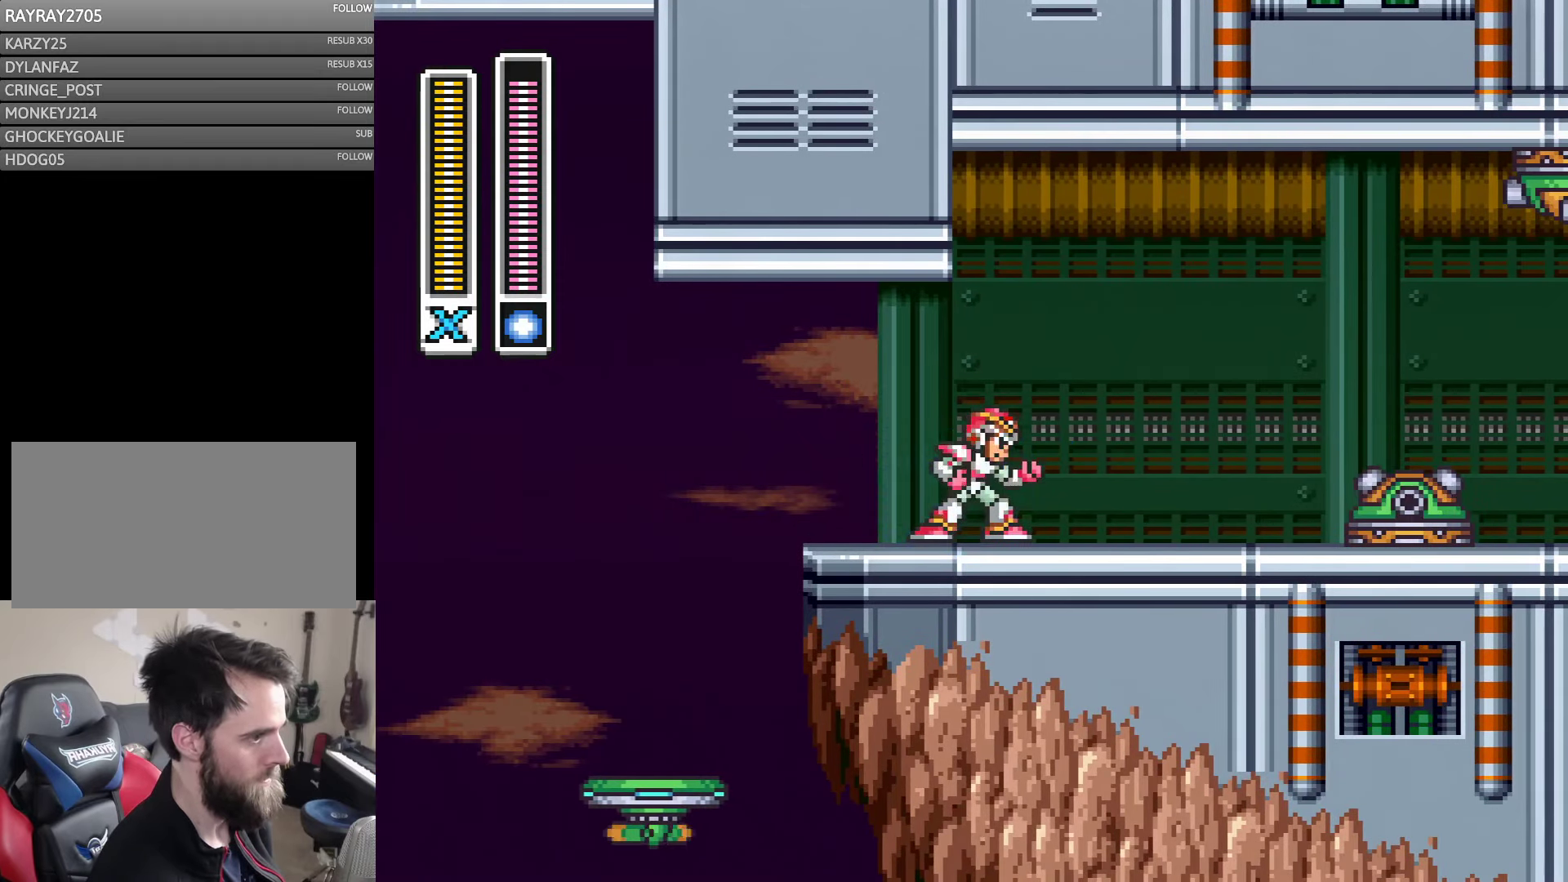
{"buttons": ["Y", "DPAD_RIGHT"], "events": [[217, "L1", "up"], [284, "L1", "down"], [317, "Y", "down"], [384, "L1", "up"], [484, "DPAD_RIGHT", "down"]]}
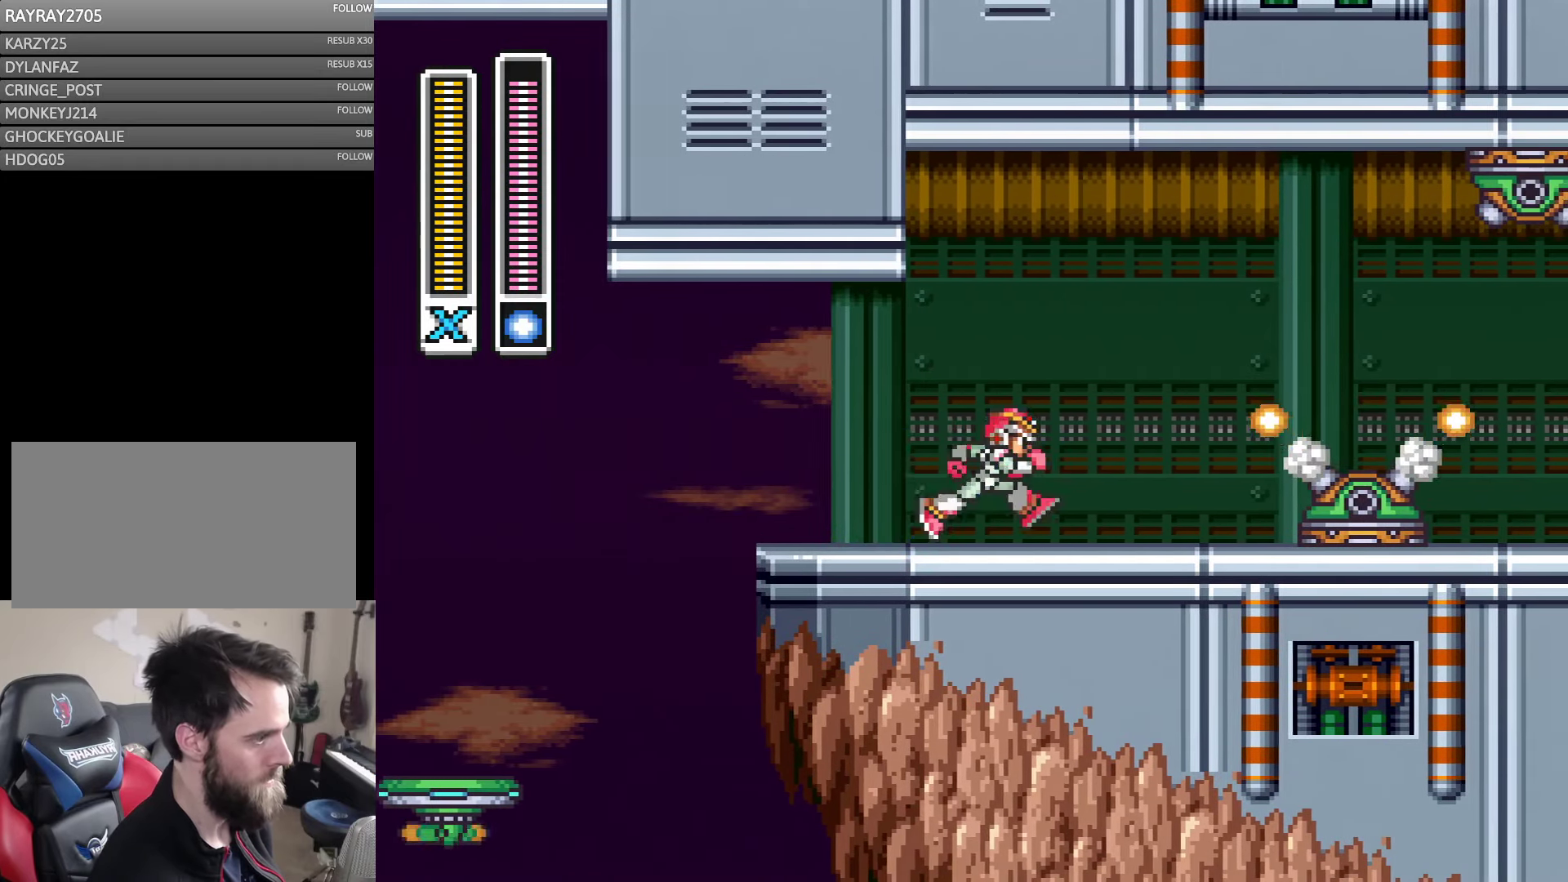
{"buttons": ["Y", "DPAD_RIGHT"], "events": [[100, "Y", "up"], [150, "Y", "down"], [417, "Y", "up"], [484, "Y", "down"]]}
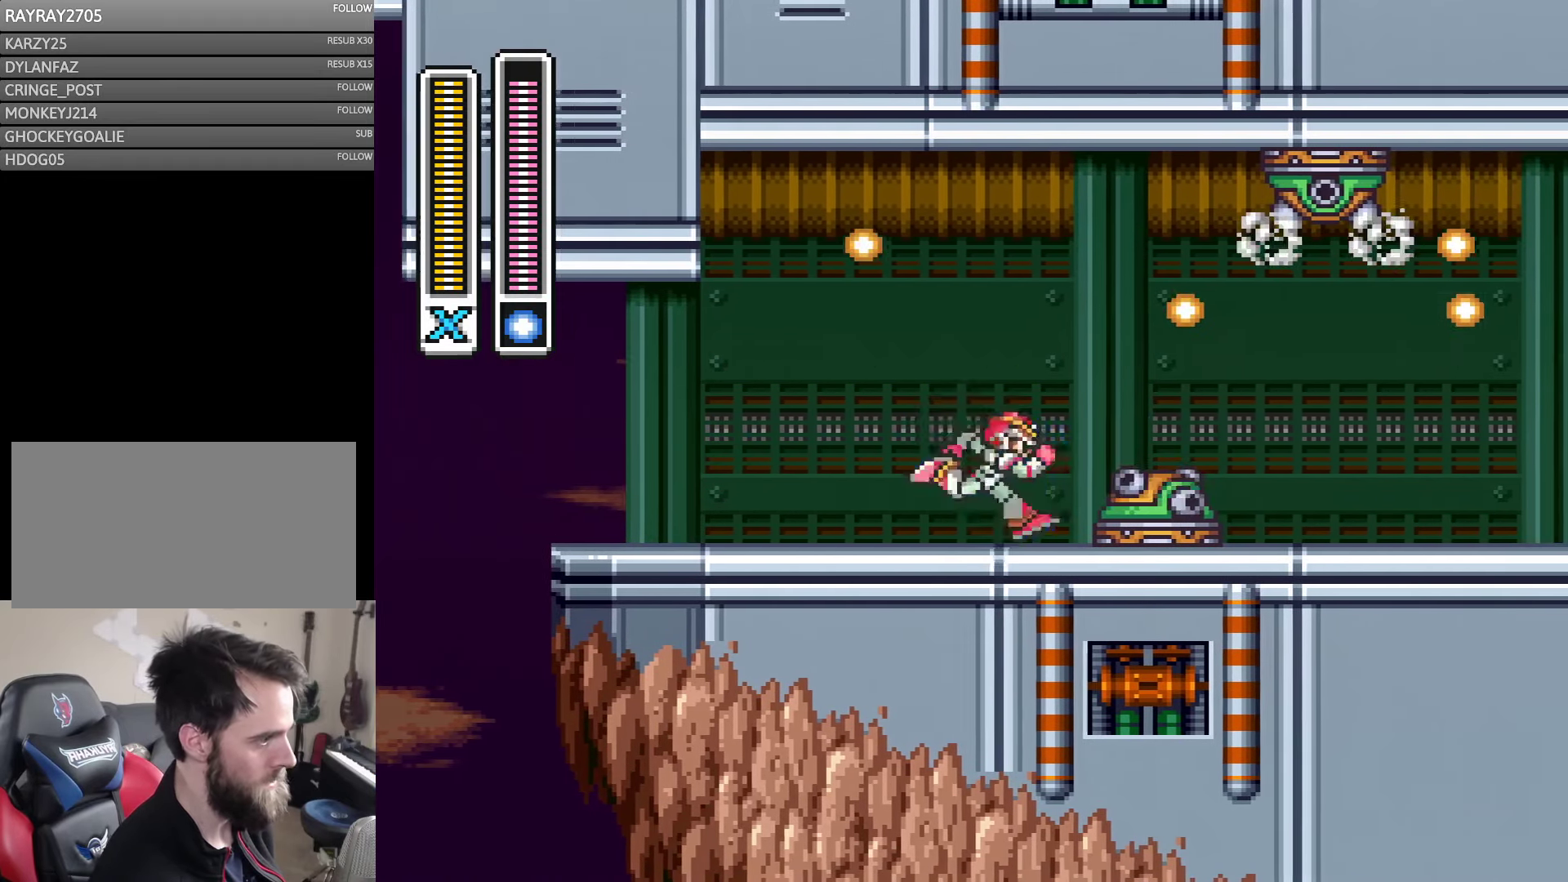
{"buttons": ["Y"], "events": [[67, "Y", "up"], [117, "Y", "down"], [317, "DPAD_RIGHT", "up"], [350, "Y", "up"], [417, "Y", "down"]]}
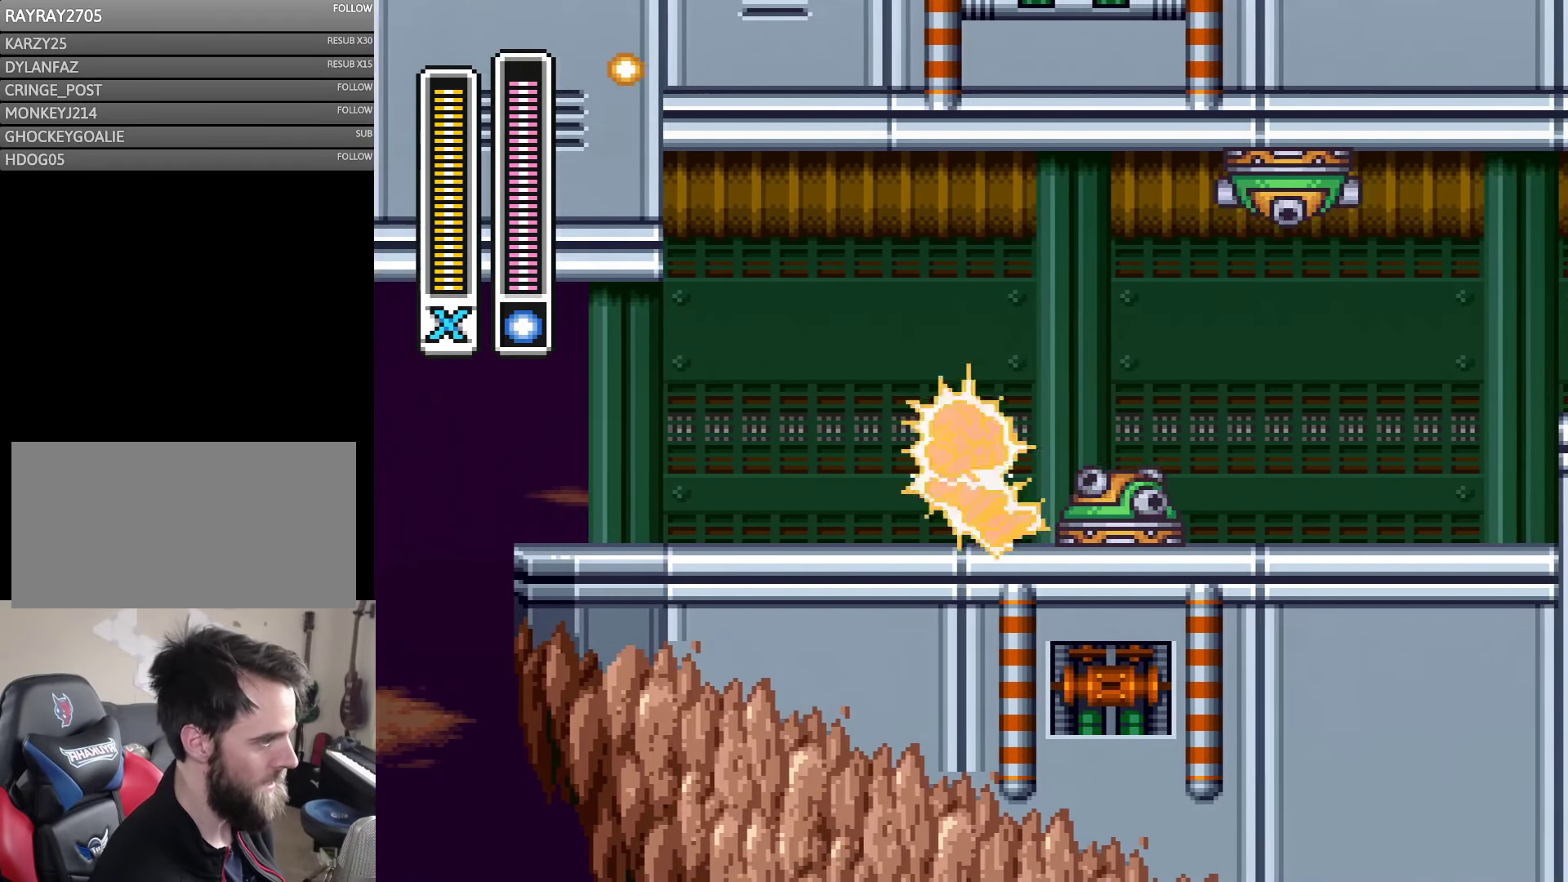
{"buttons": ["R1"], "events": [[150, "Y", "up"], [217, "Y", "down"], [300, "Y", "up"], [484, "R1", "down"]]}
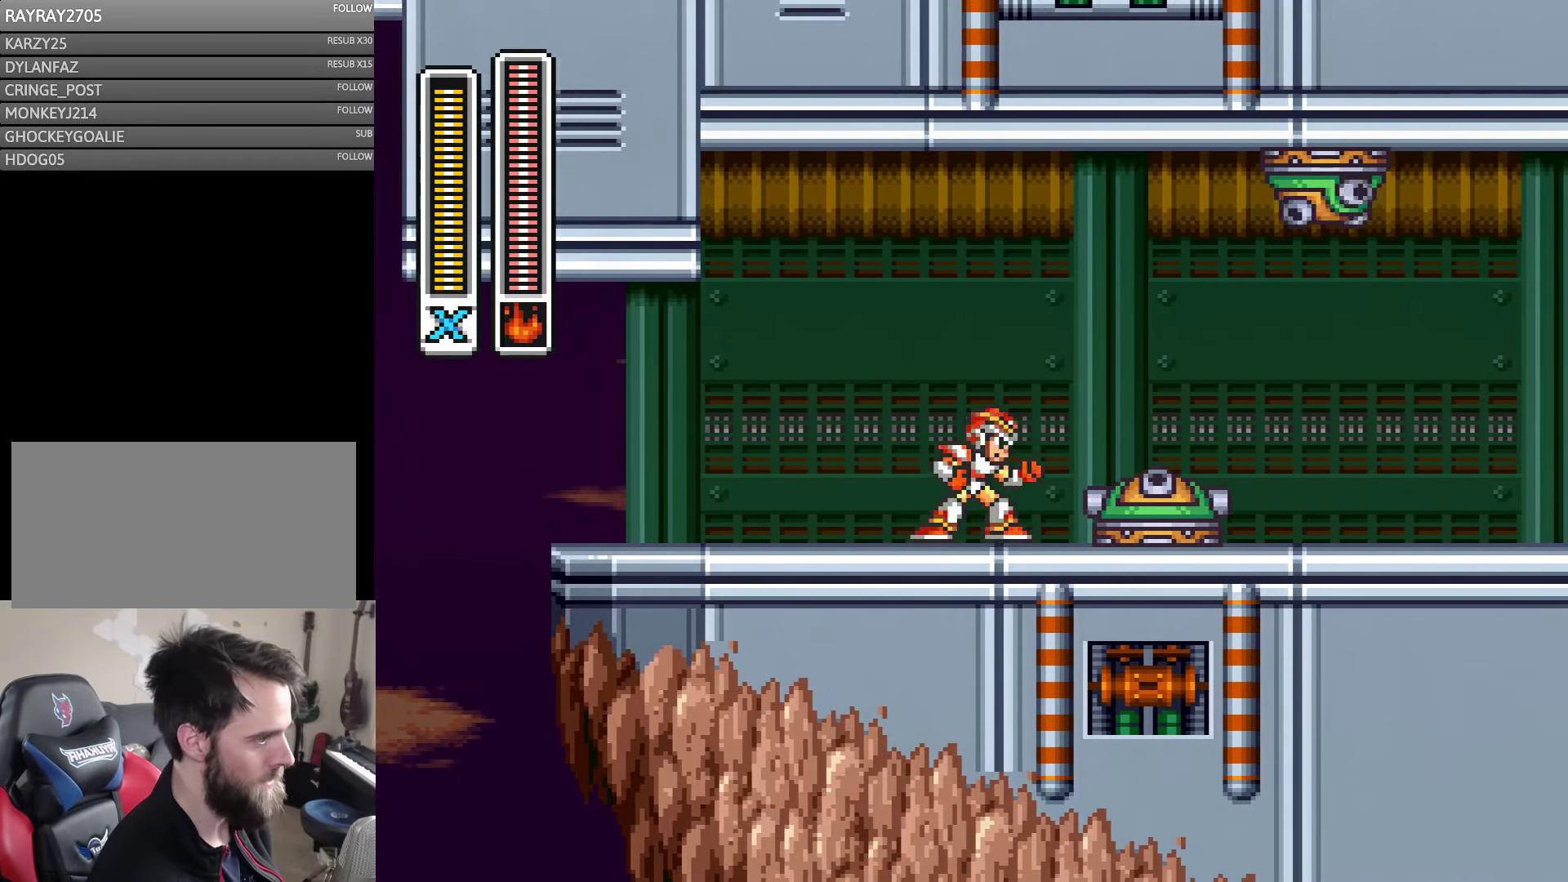
{"buttons": ["L1"], "events": [[150, "R1", "up"], [217, "R1", "down"], [317, "R1", "up"], [484, "L1", "down"]]}
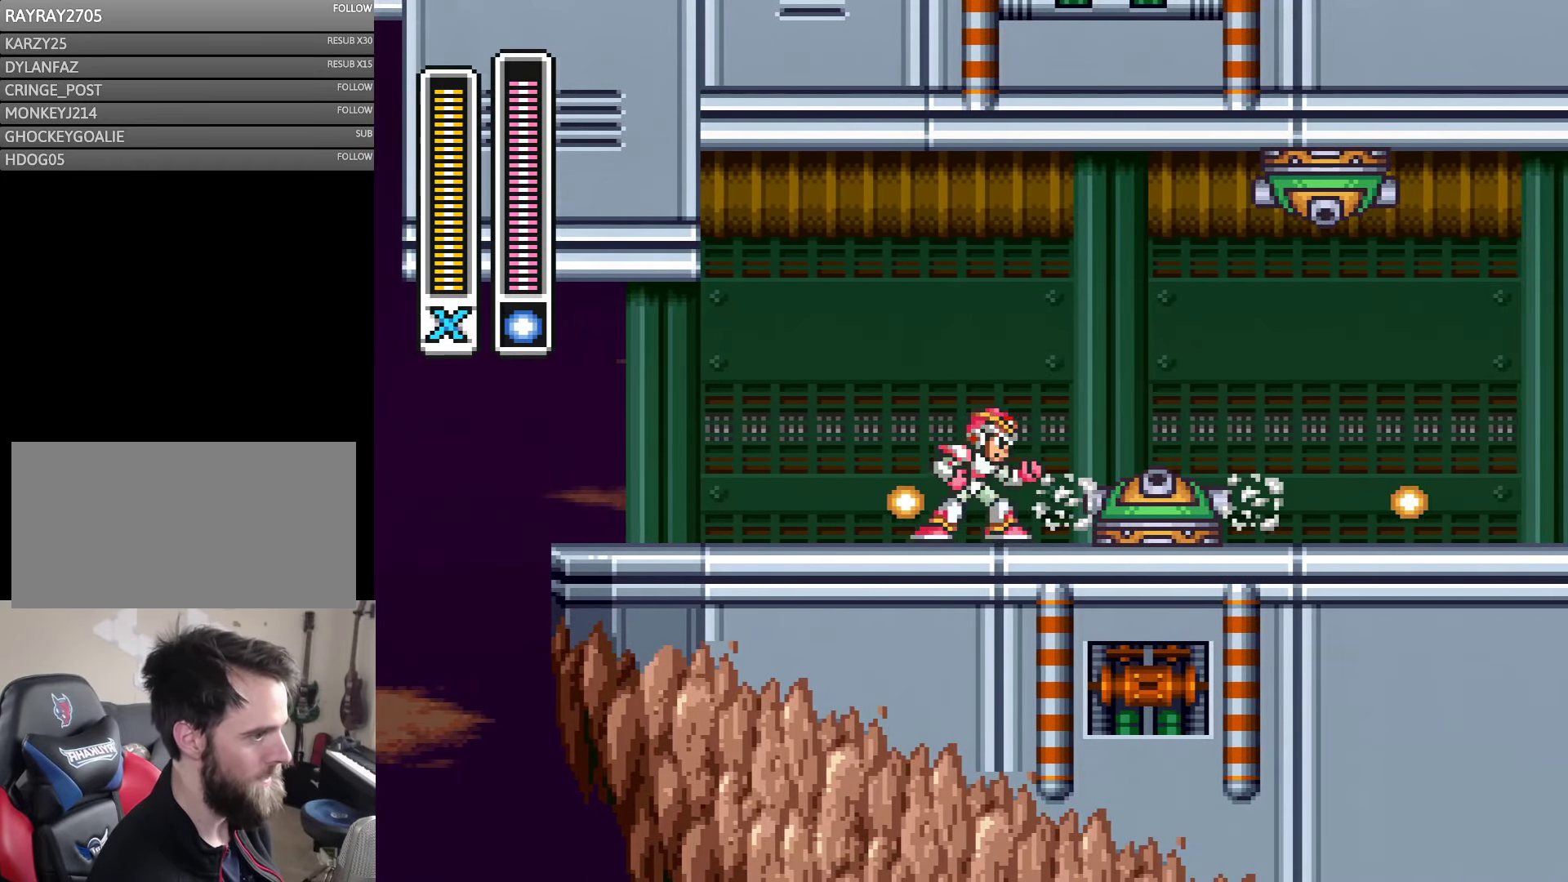
{"buttons": ["L1", "DPAD_LEFT"], "events": [[217, "DPAD_LEFT", "down"], [217, "L1", "up"], [417, "L1", "down"]]}
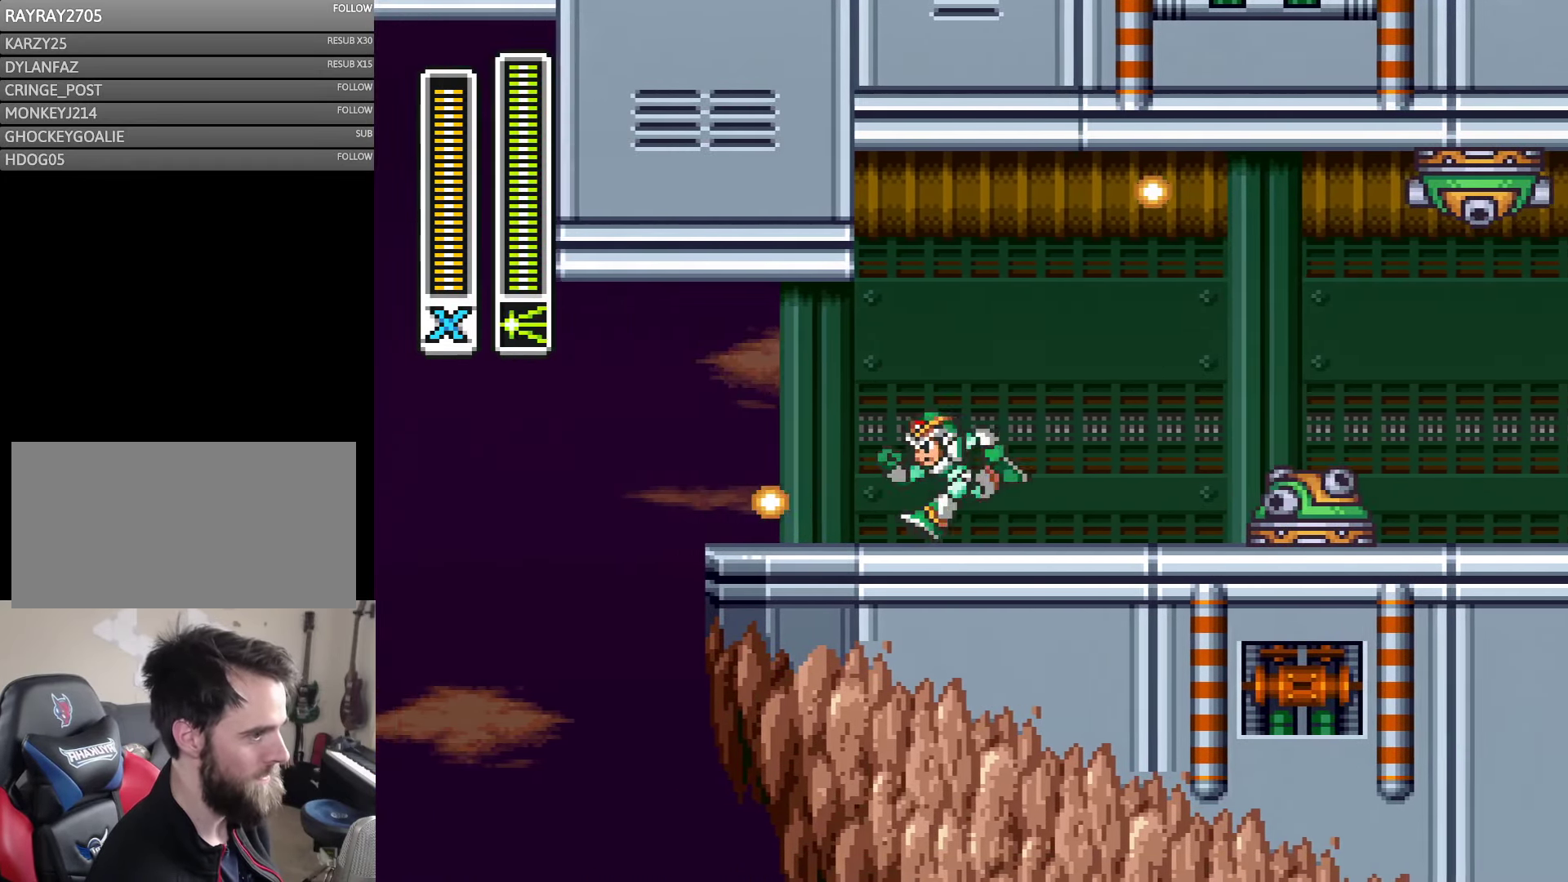
{"buttons": [], "events": [[17, "L1", "up"], [217, "L1", "down"], [350, "L1", "up"], [383, "DPAD_LEFT", "up"]]}
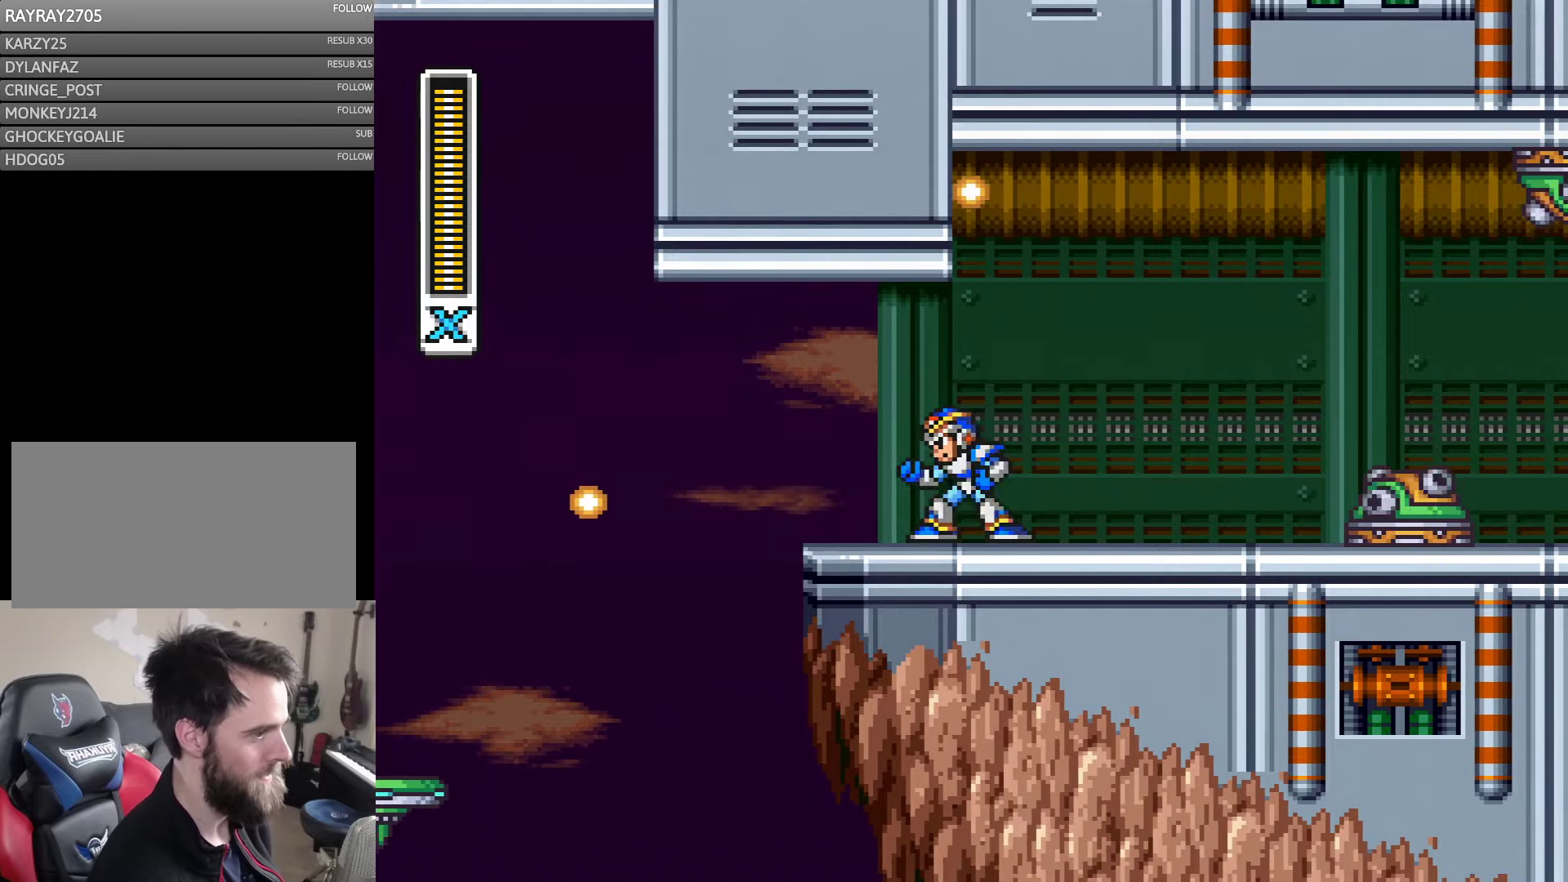
{"buttons": ["Y"], "events": [[16, "L1", "down"], [116, "L1", "up"], [250, "DPAD_RIGHT", "down"], [316, "DPAD_RIGHT", "up"], [316, "Y", "down"], [383, "Y", "up"], [450, "Y", "down"]]}
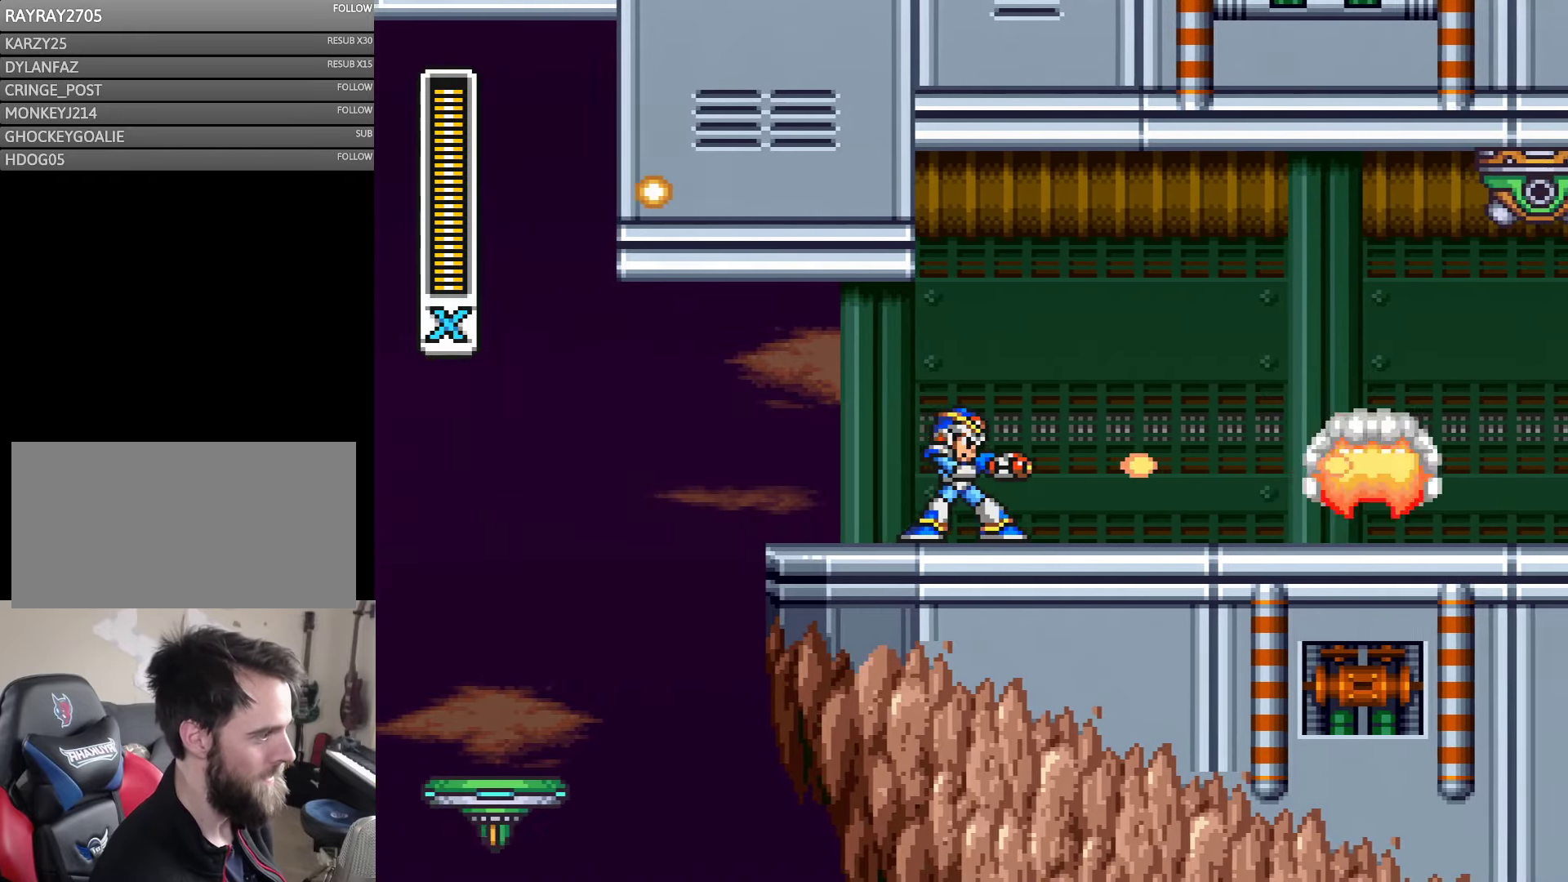
{"buttons": ["B", "Y"], "events": [[100, "DPAD_RIGHT", "down"], [116, "Y", "up"], [183, "DPAD_RIGHT", "up"], [183, "Y", "down"], [250, "Y", "up"], [266, "DPAD_RIGHT", "down"], [300, "Y", "down"], [416, "B", "down"], [416, "DPAD_RIGHT", "up"]]}
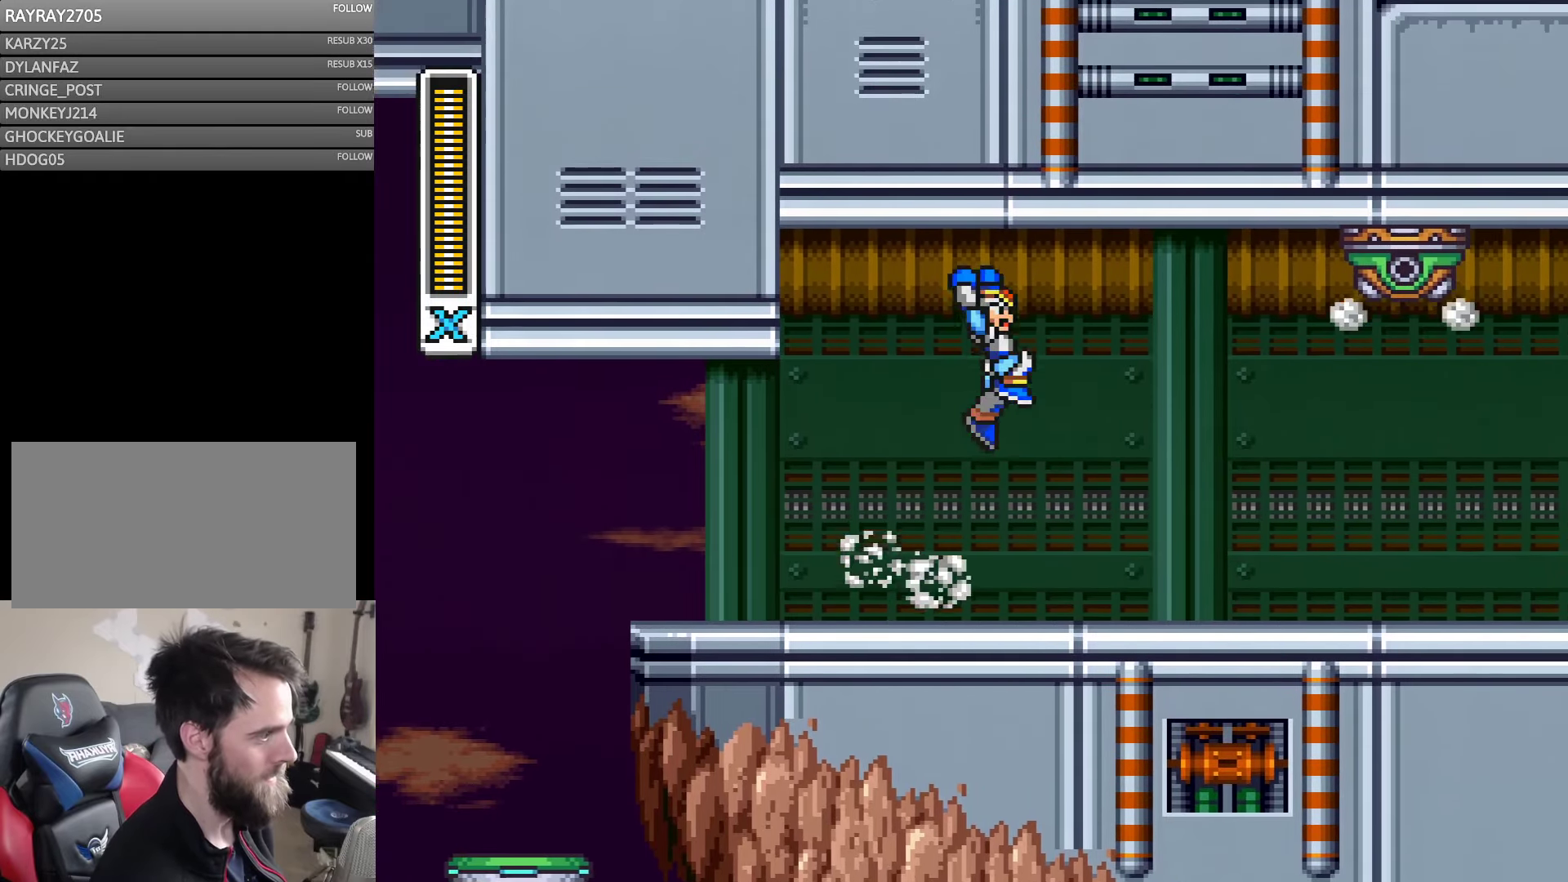
{"buttons": ["Y", "DPAD_RIGHT"], "events": [[66, "Y", "up"], [216, "Y", "down"], [250, "B", "up"], [250, "DPAD_RIGHT", "down"], [283, "DPAD_UP", "down"], [383, "DPAD_UP", "up"]]}
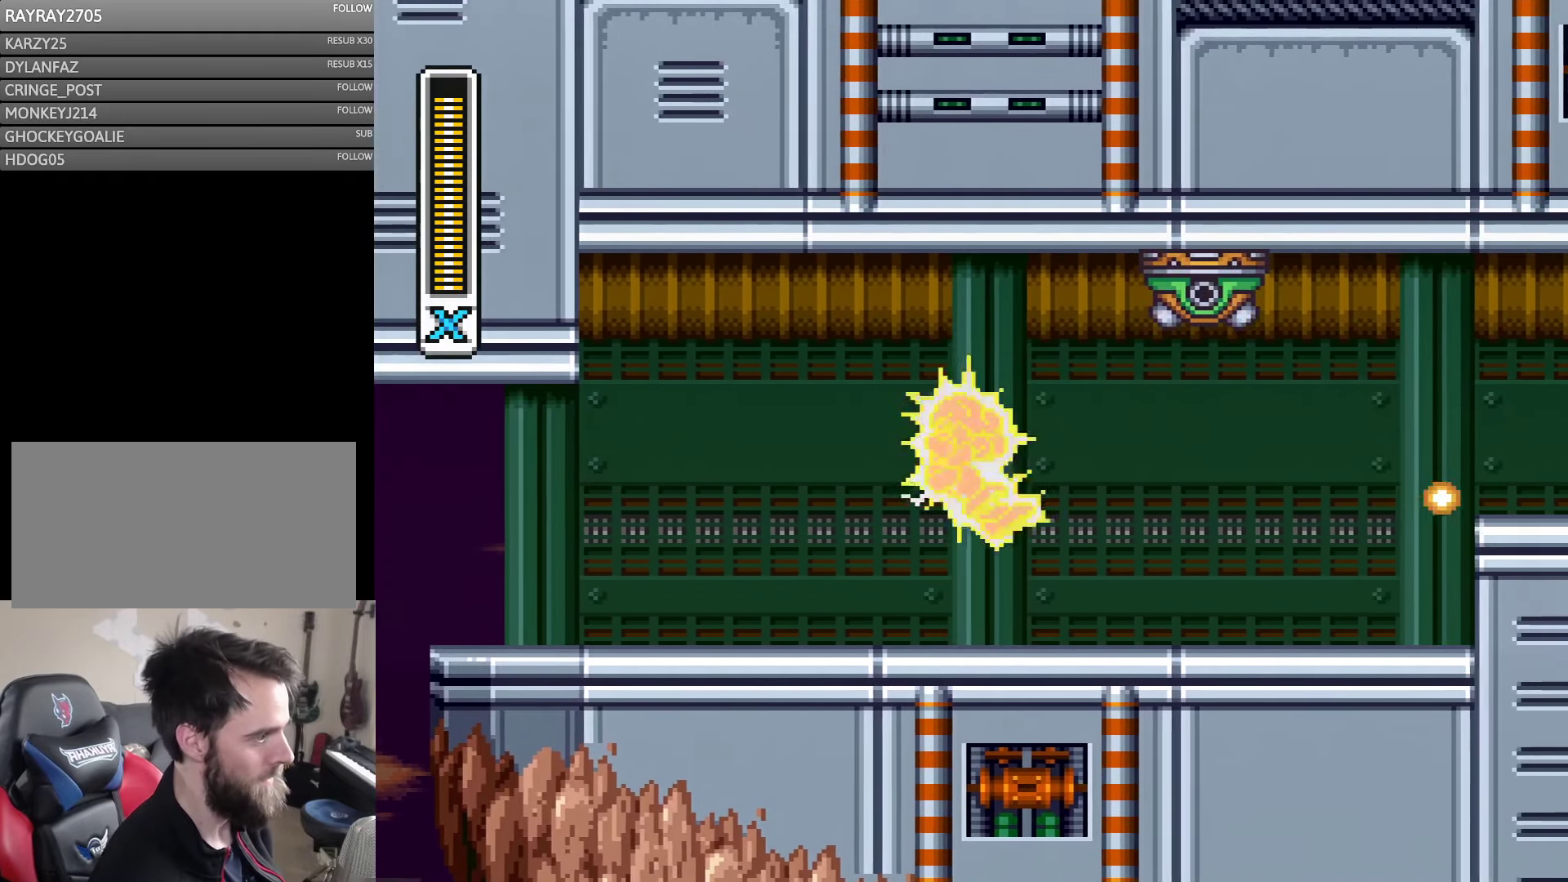
{"buttons": ["Y", "DPAD_RIGHT"], "events": []}
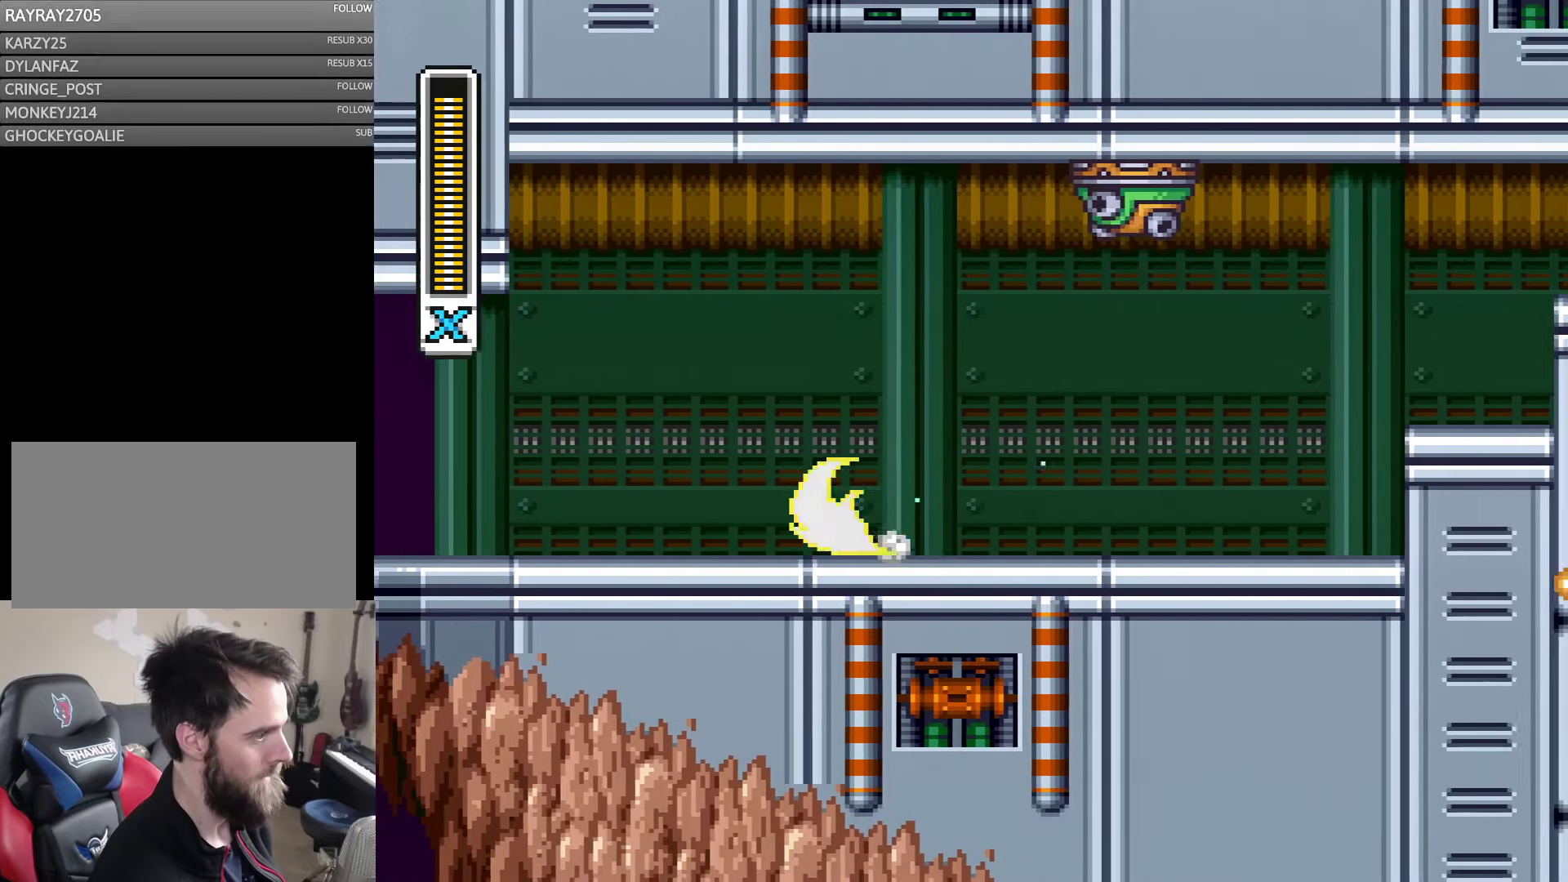
{"buttons": ["A", "B", "Y", "DPAD_RIGHT"], "events": [[66, "A", "down"], [266, "B", "down"]]}